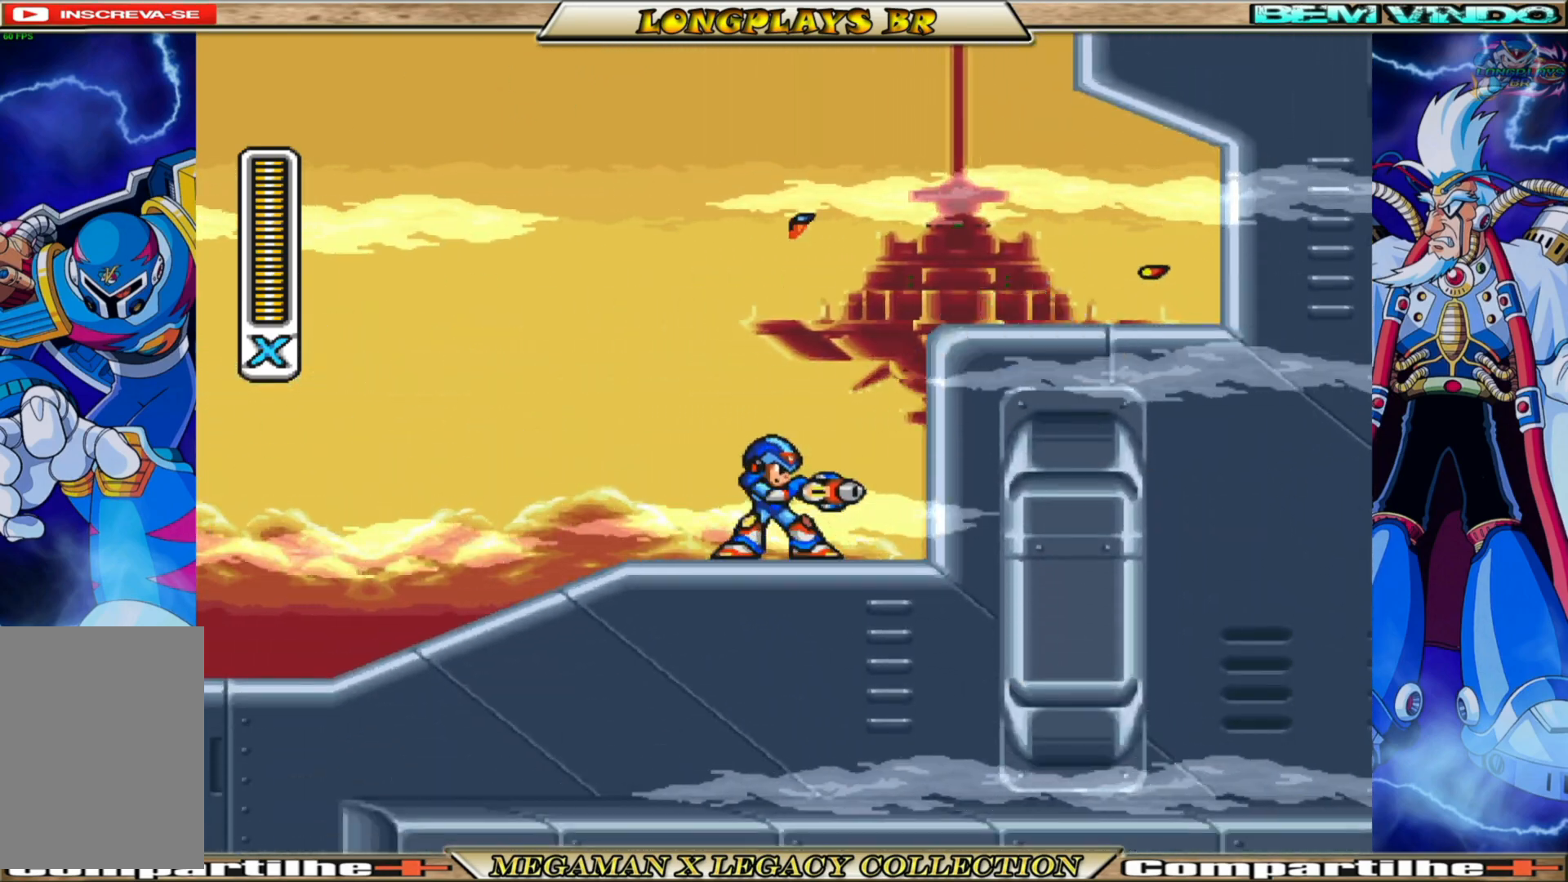
Gameplay with a controller (Xbox layout); each line is a JSON object with the inputs held at the frame after it. "events" lists button and stick changes between this image and that frame as [ms after this image, input, new state], when the widget could be followed in between. Not read: L3 R3.
{"buttons": ["A", "X", "DPAD_RIGHT"], "left_stick": "center", "right_stick": "center", "events": [[167, "B", "up"], [183, "A", "up"], [283, "B", "down"], [300, "A", "down"], [500, "B", "up"]]}
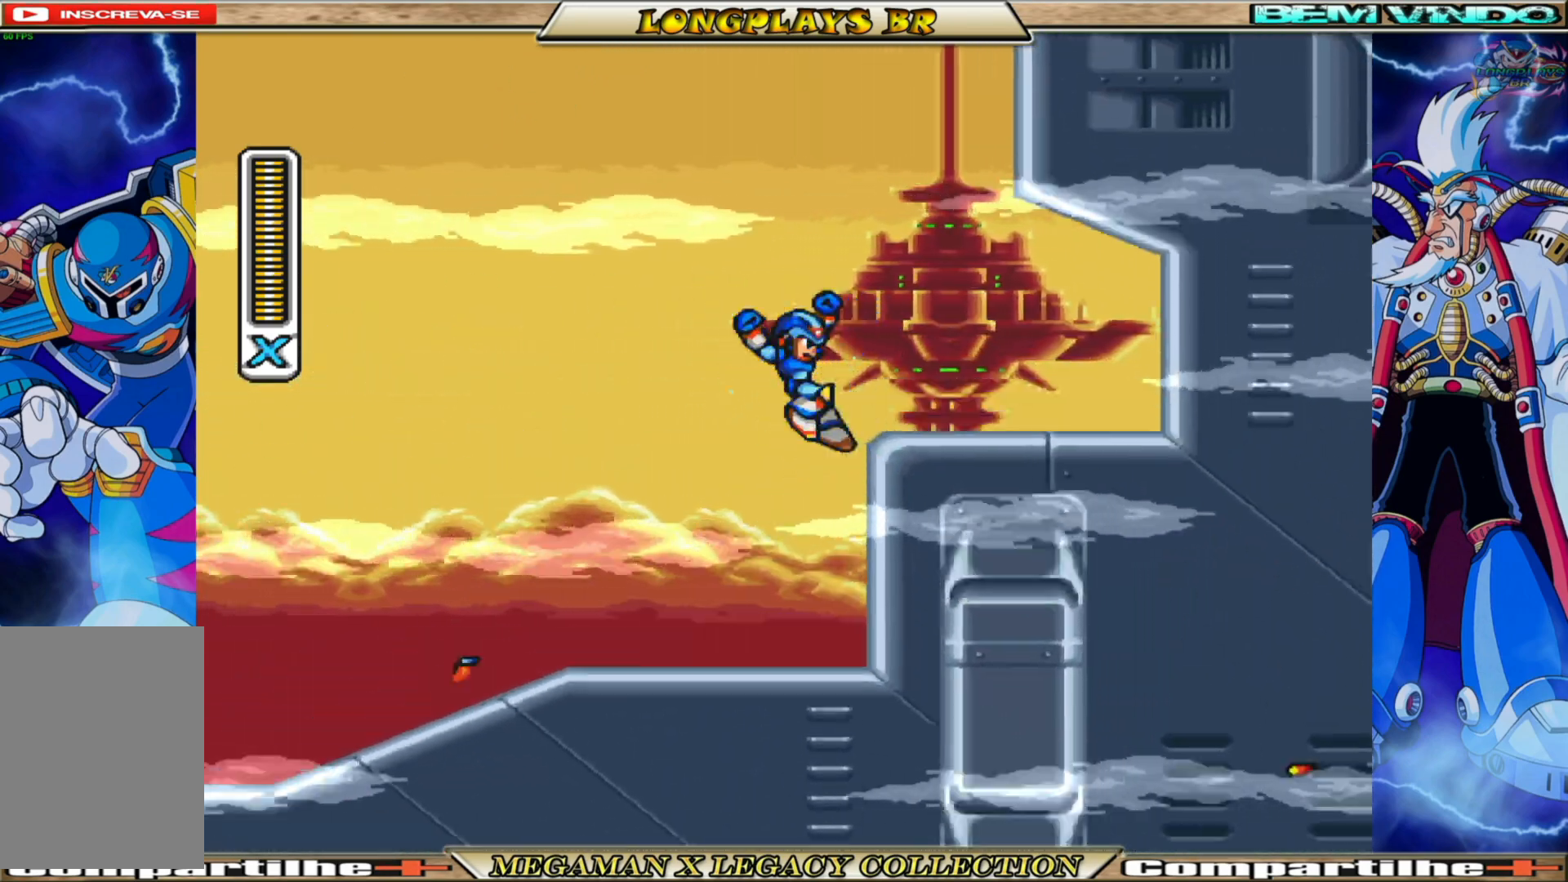
{"buttons": ["A", "X", "DPAD_UP"], "left_stick": "center", "right_stick": "center", "events": [[17, "A", "up"], [383, "A", "down"], [483, "DPAD_RIGHT", "up"], [483, "DPAD_UP", "down"]]}
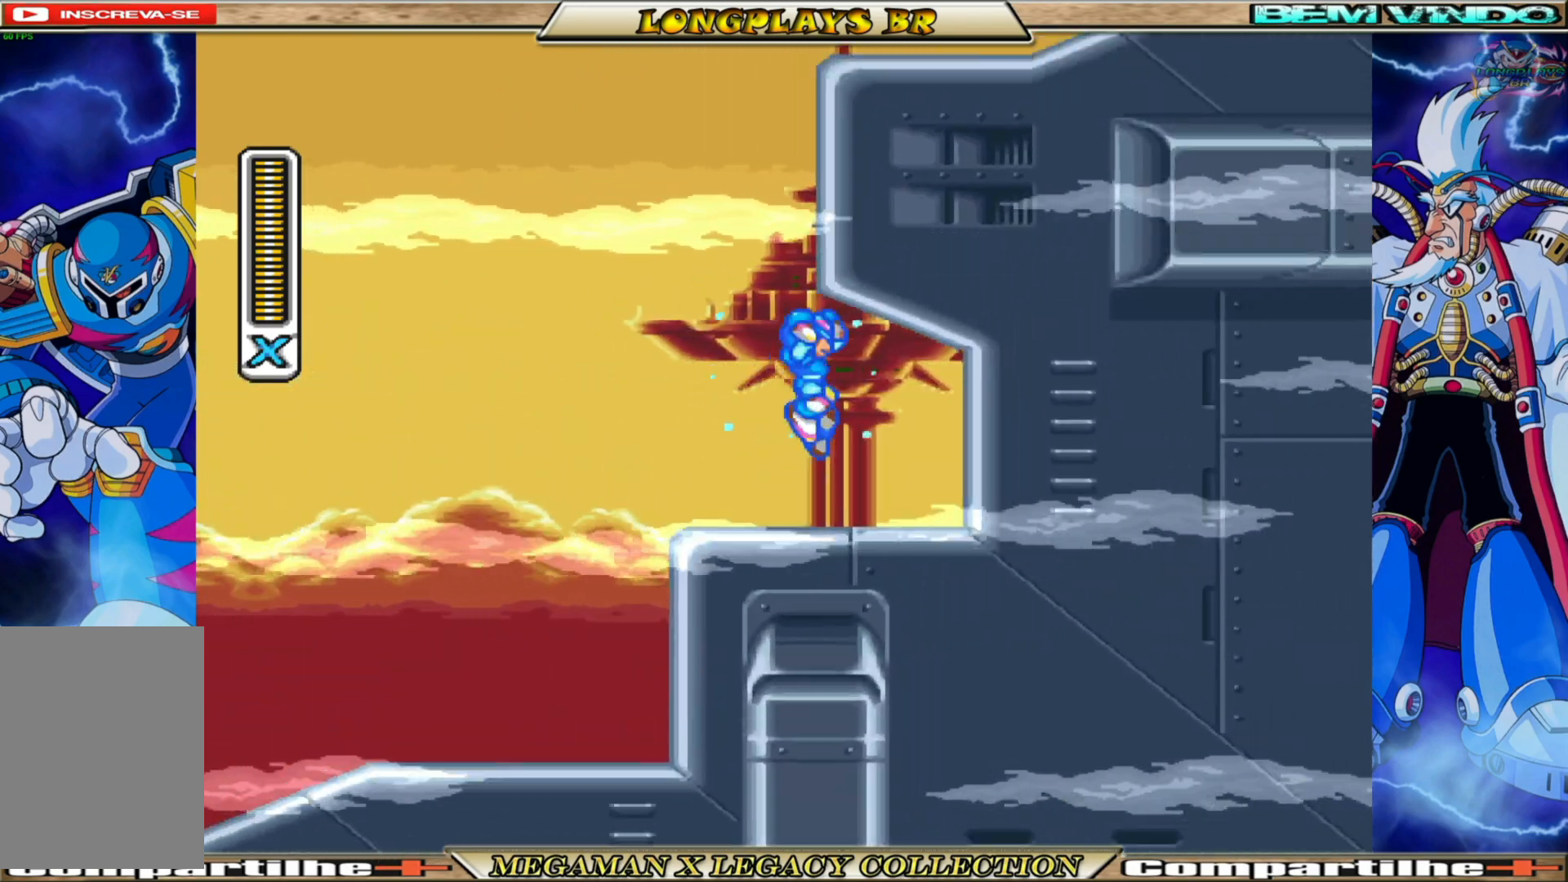
{"buttons": ["A", "X", "DPAD_UP"], "left_stick": "center", "right_stick": "center", "events": [[67, "A", "up"], [450, "A", "down"]]}
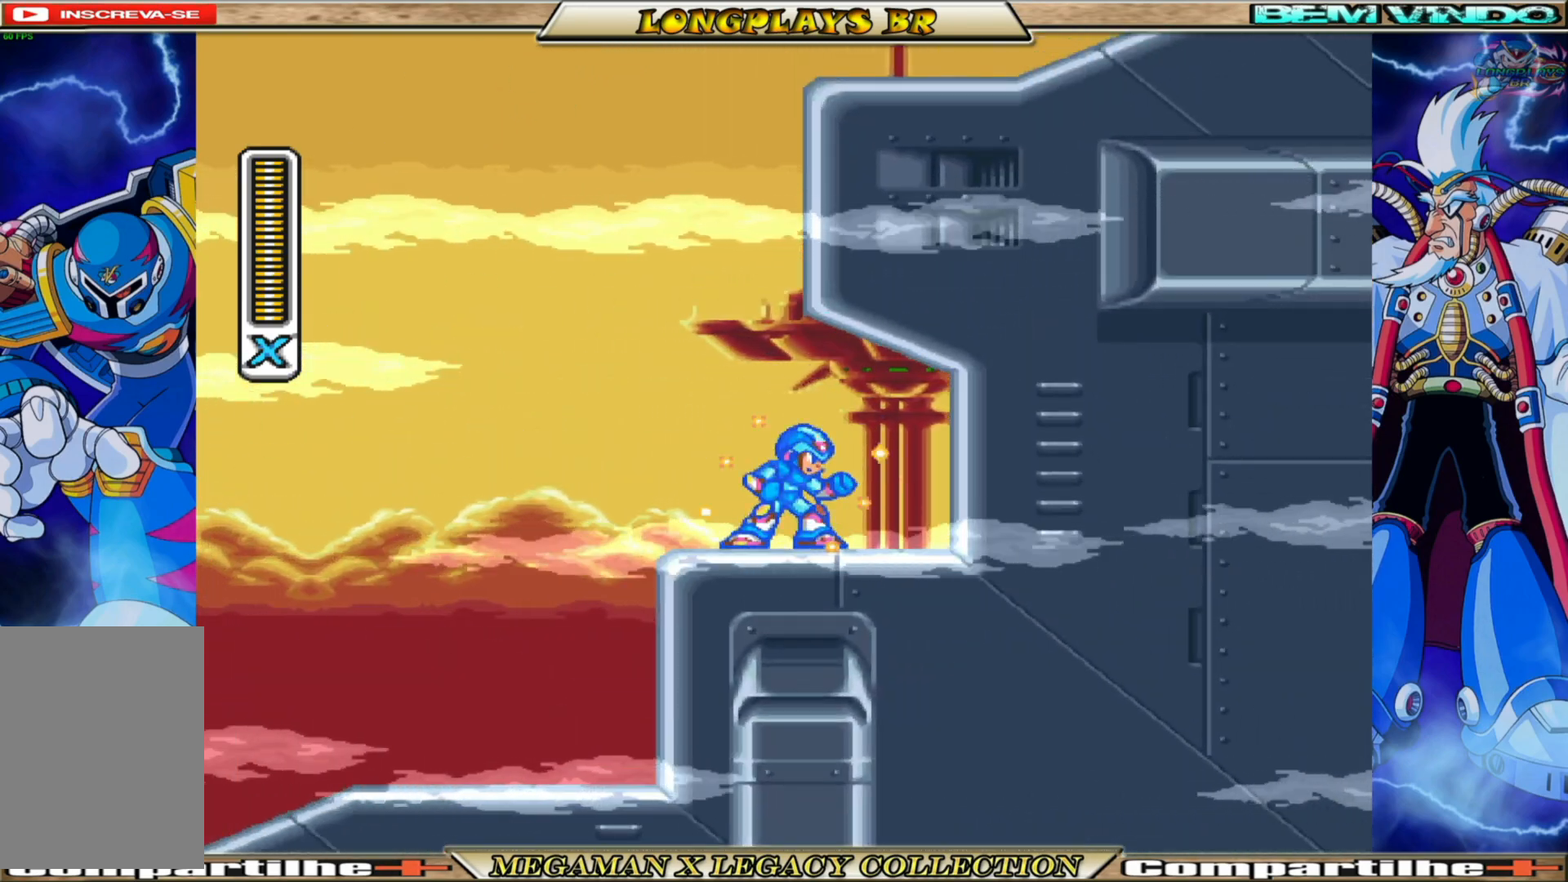
{"buttons": ["B", "X", "DPAD_UP"], "left_stick": "center", "right_stick": "center", "events": [[17, "DPAD_LEFT", "down"], [133, "A", "up"], [167, "DPAD_LEFT", "up"], [367, "B", "down"]]}
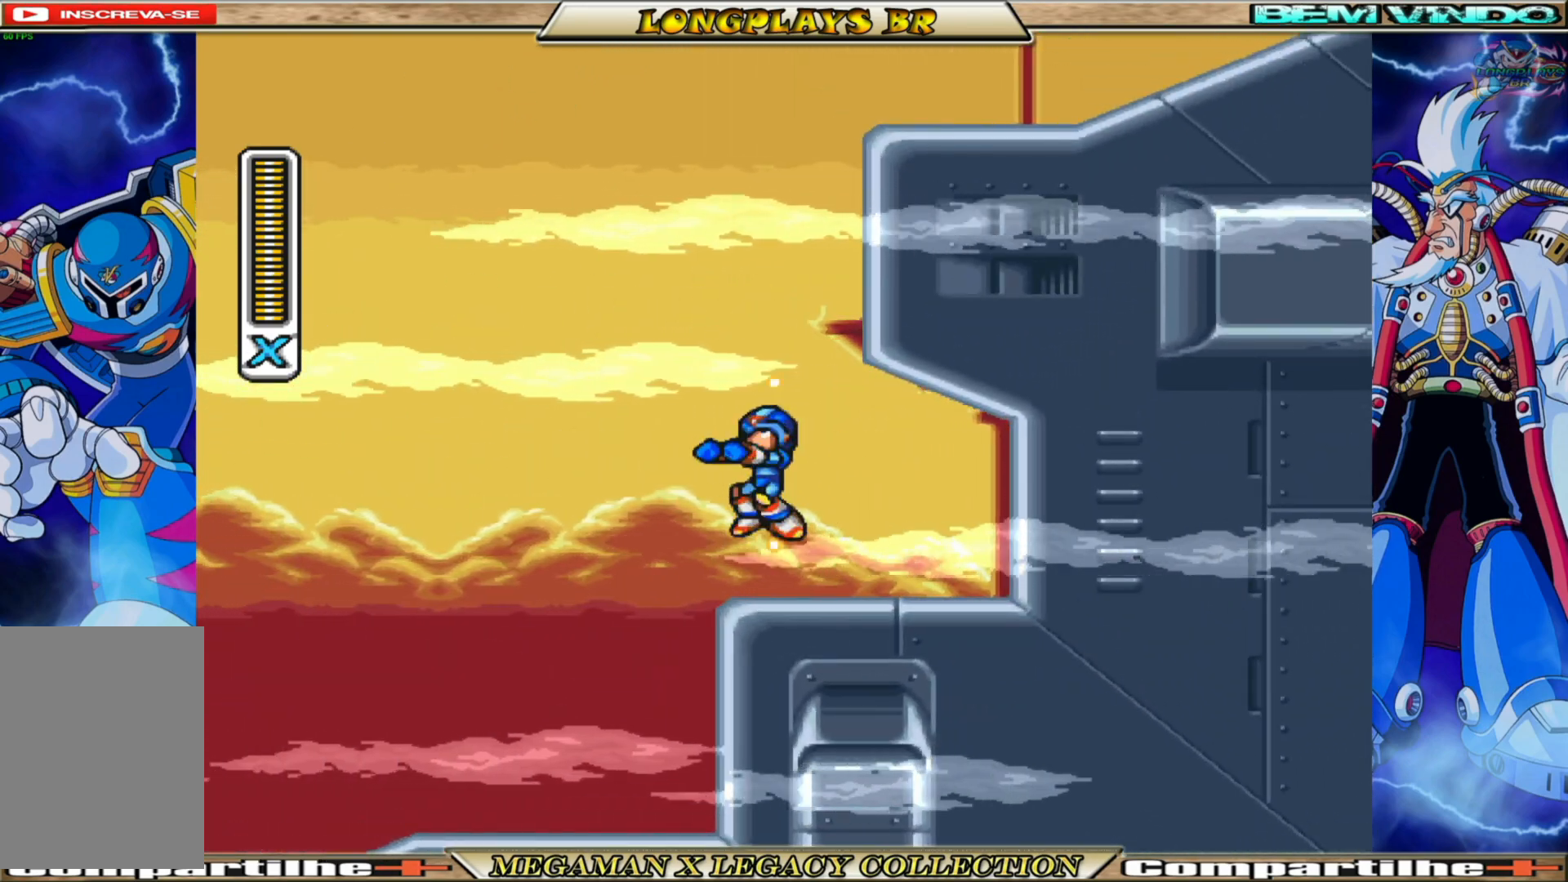
{"buttons": ["B", "X", "DPAD_UP"], "left_stick": "center", "right_stick": "center", "events": [[217, "B", "up"], [333, "B", "down"]]}
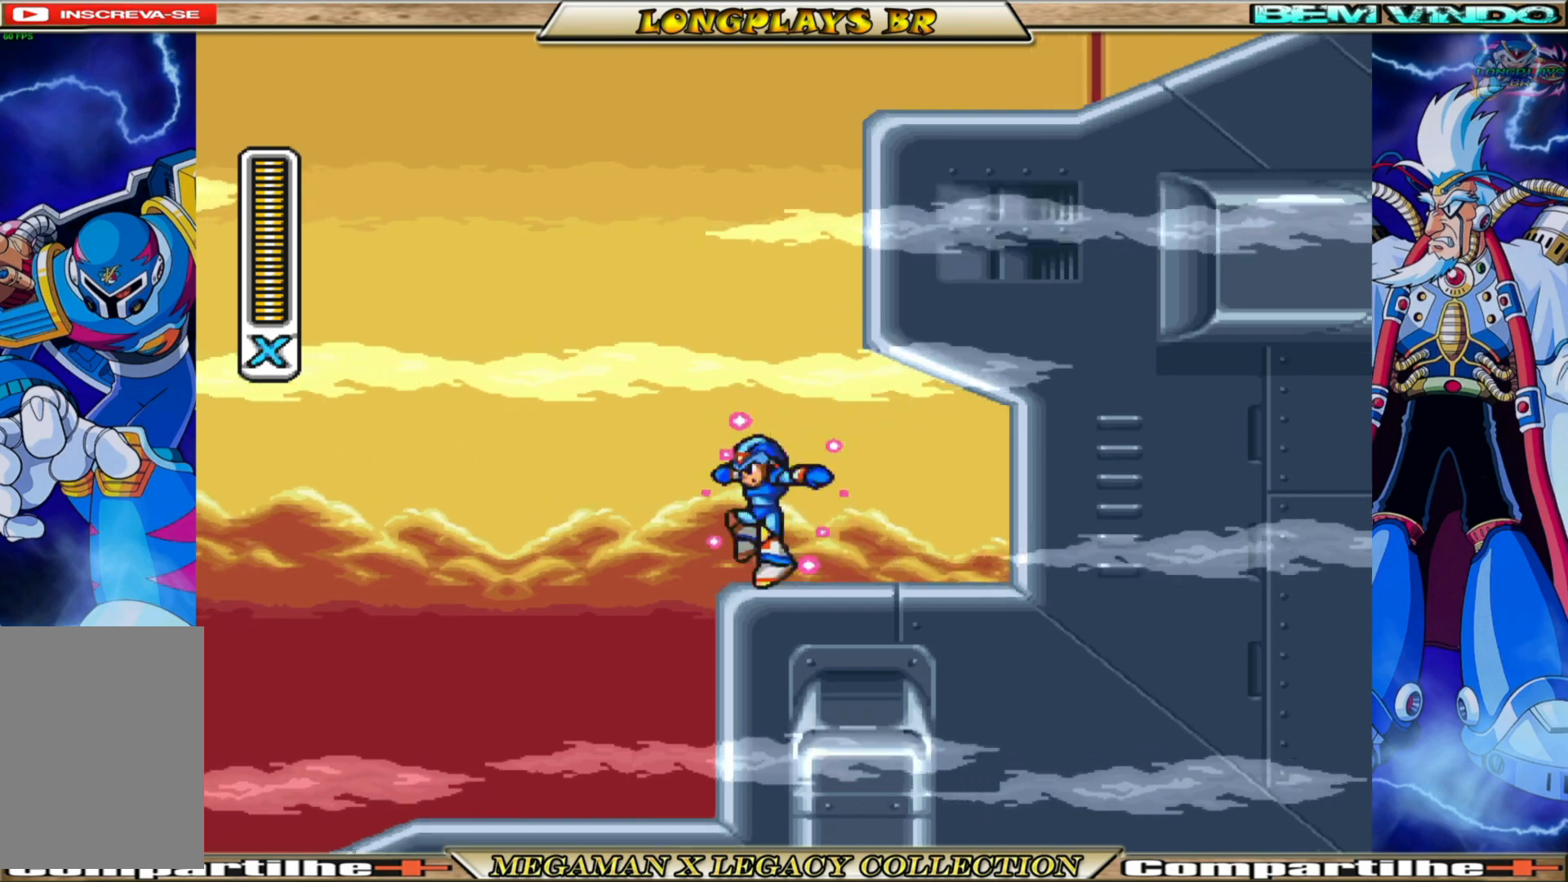
{"buttons": ["A", "X"], "left_stick": "center", "right_stick": "center", "events": [[100, "DPAD_UP", "up"], [150, "B", "up"], [383, "A", "down"]]}
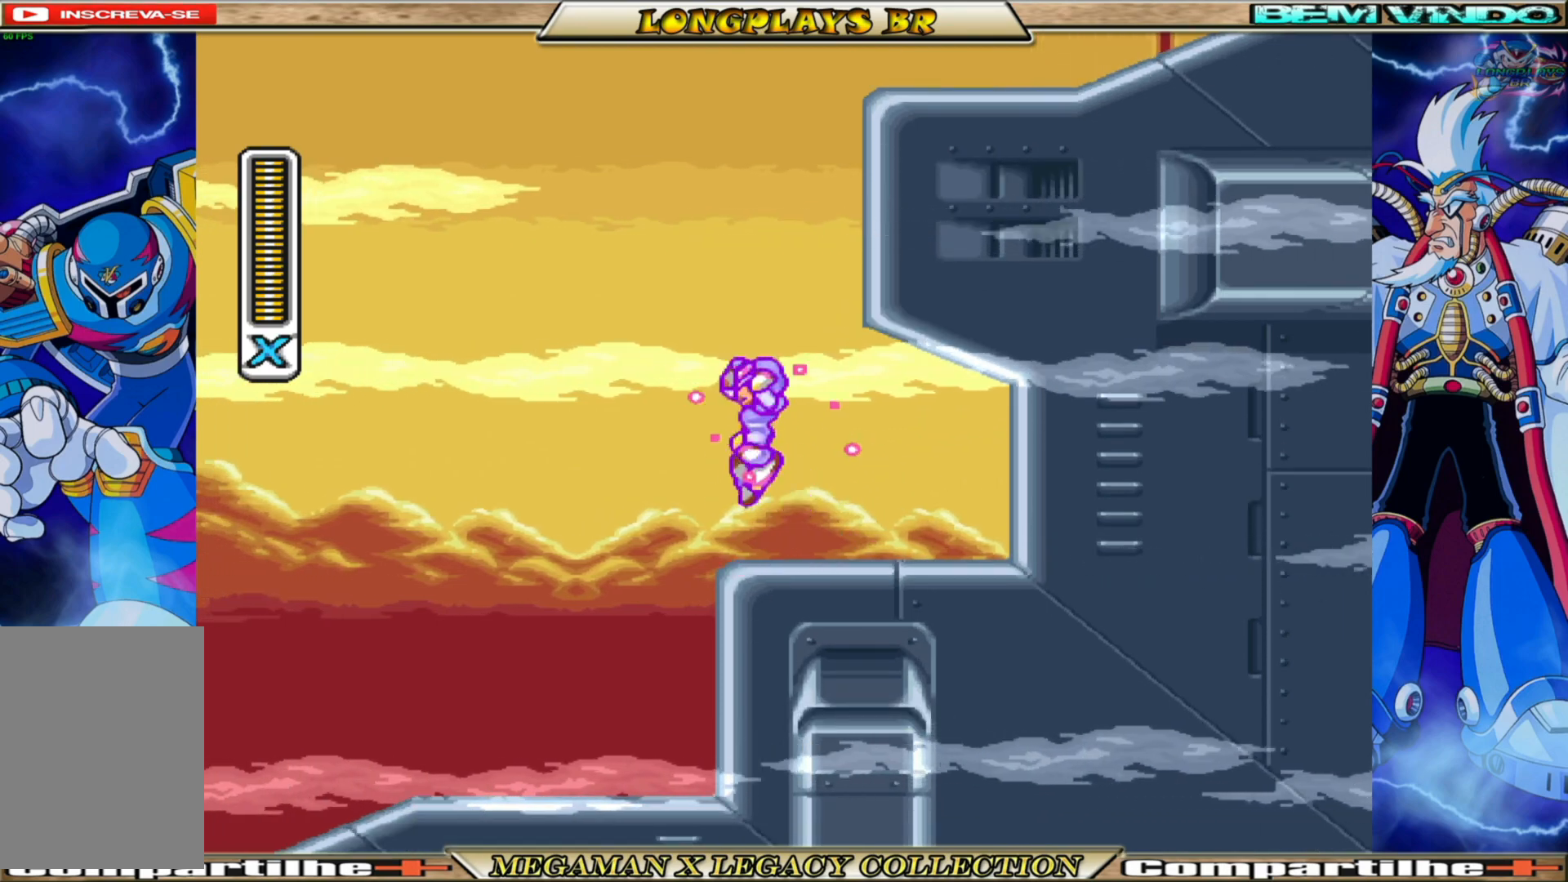
{"buttons": ["B", "X", "DPAD_UP"], "left_stick": "center", "right_stick": "center", "events": [[17, "DPAD_UP", "down"], [250, "A", "up"], [267, "B", "down"]]}
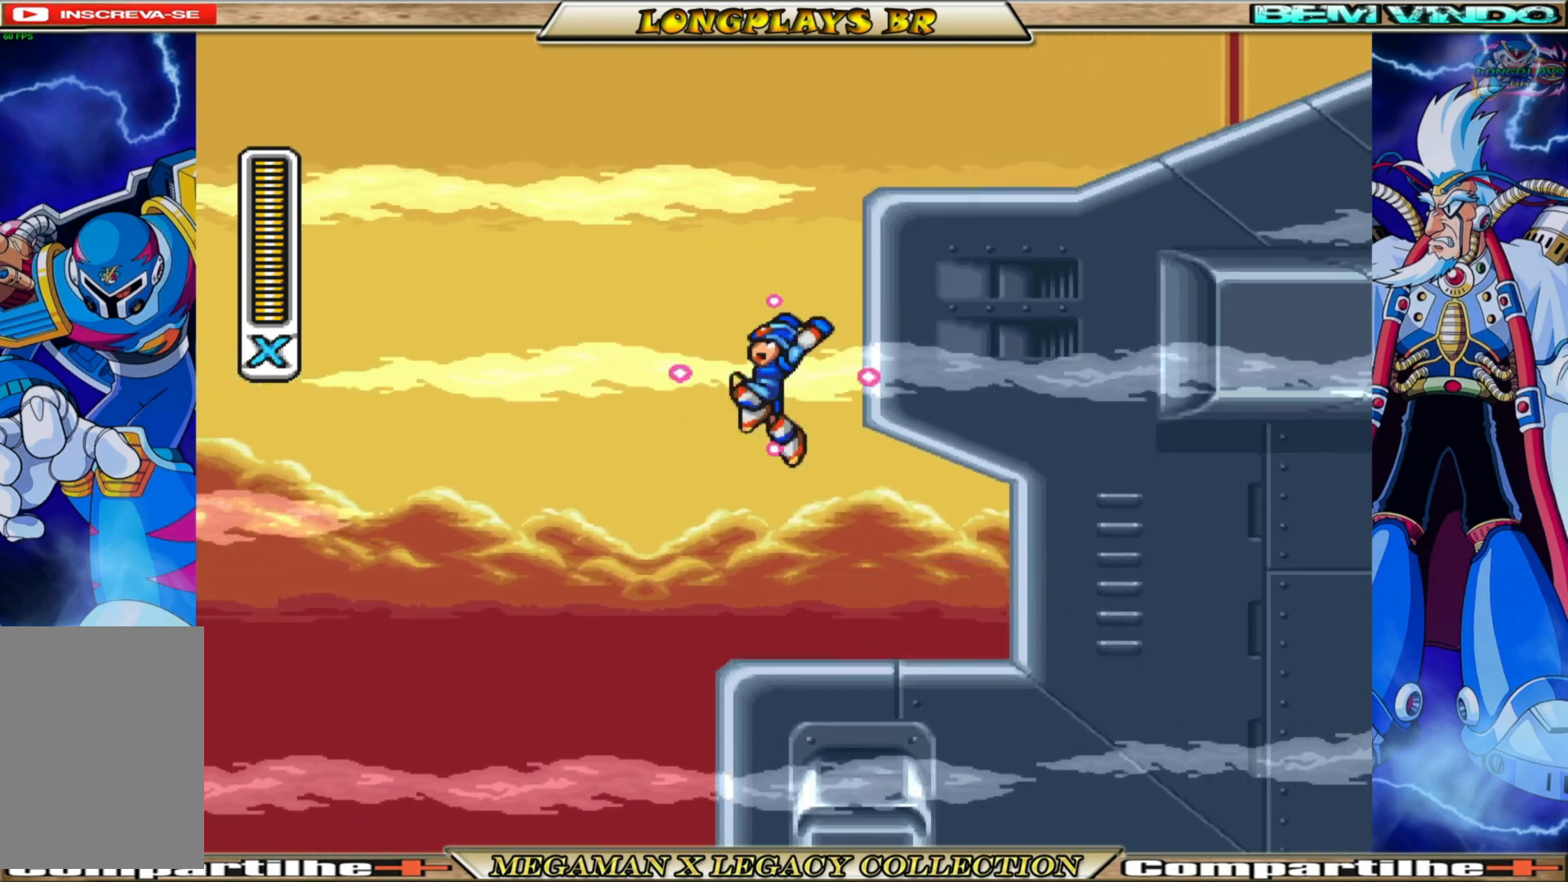
{"buttons": ["X", "DPAD_UP", "DPAD_RIGHT"], "left_stick": "center", "right_stick": "center", "events": [[167, "A", "down"], [367, "A", "up"], [417, "B", "up"], [450, "DPAD_RIGHT", "down"]]}
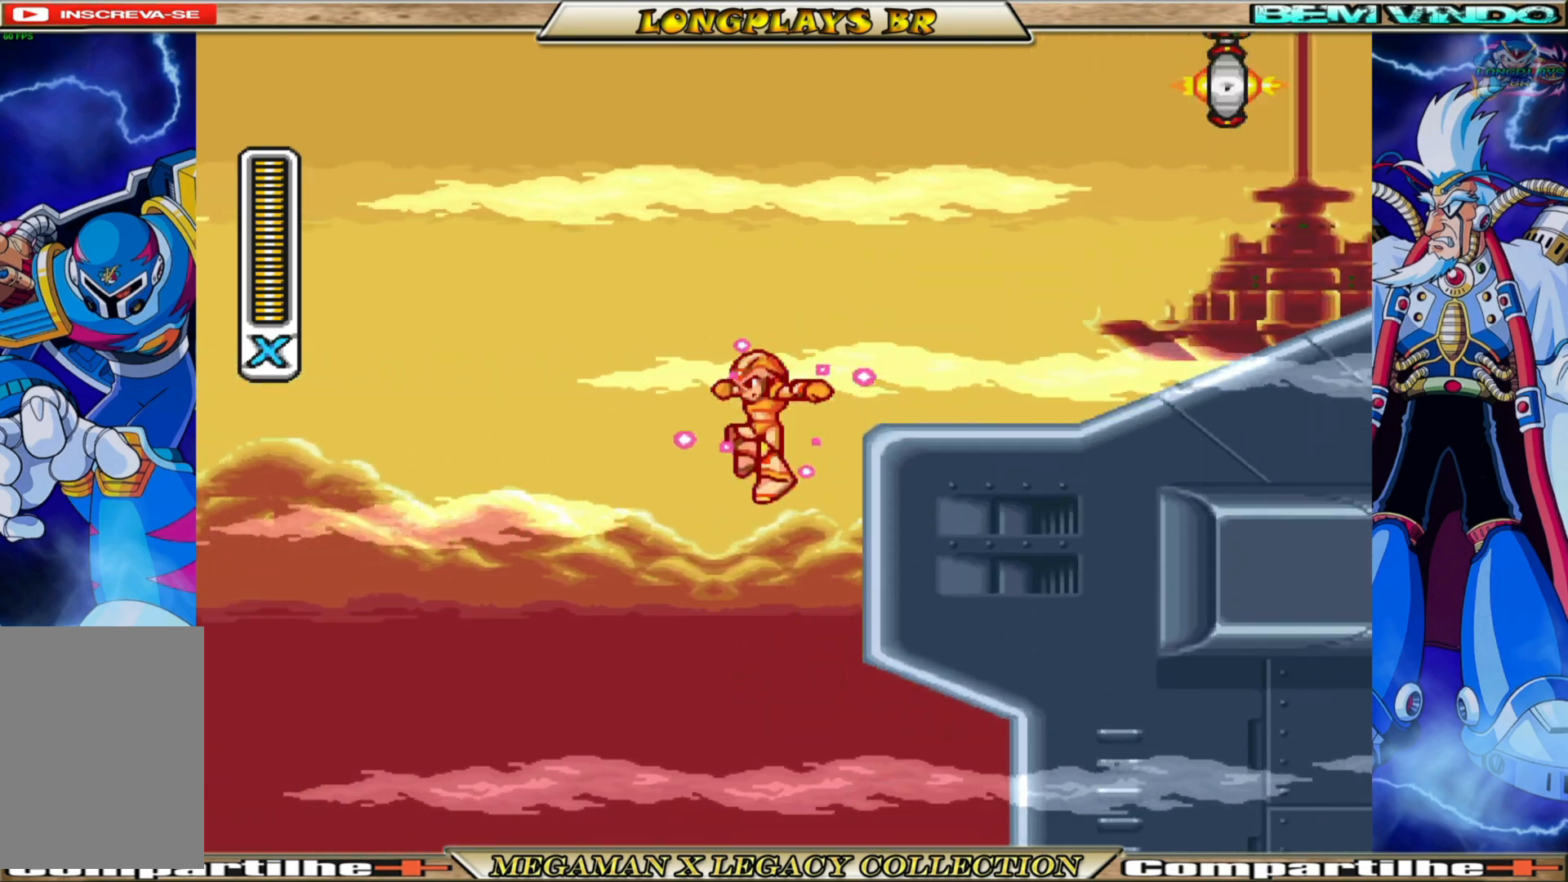
{"buttons": ["A", "B", "X", "DPAD_UP", "DPAD_RIGHT"], "left_stick": "center", "right_stick": "center", "events": [[67, "B", "down"], [233, "A", "down"]]}
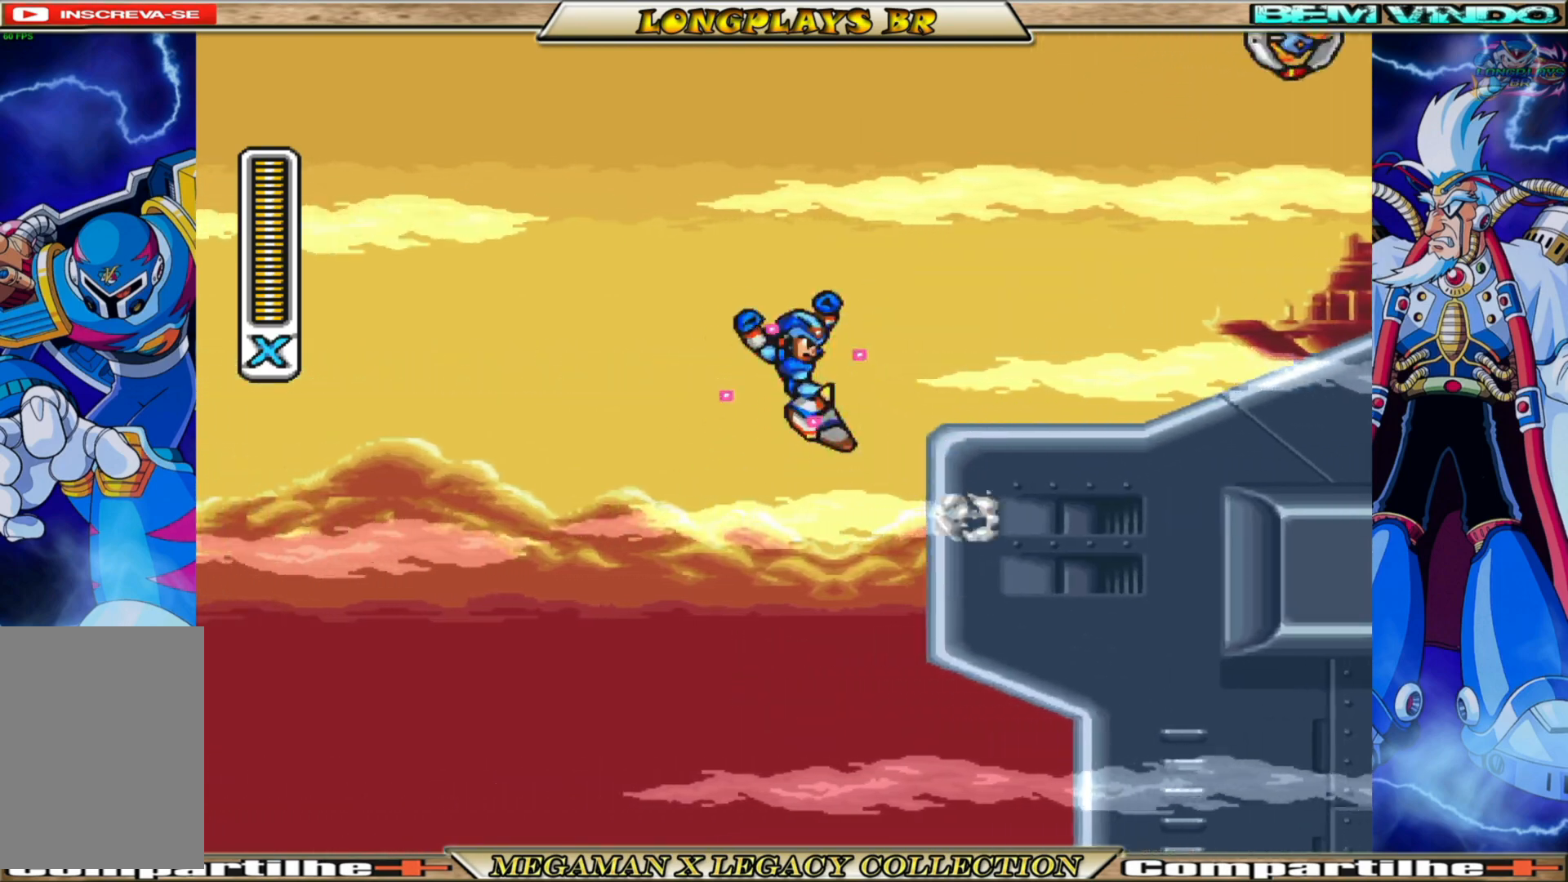
{"buttons": [], "left_stick": "center", "right_stick": "center", "events": [[50, "A", "up"], [83, "B", "up"], [100, "DPAD_UP", "up"], [417, "DPAD_RIGHT", "up"], [450, "X", "up"]]}
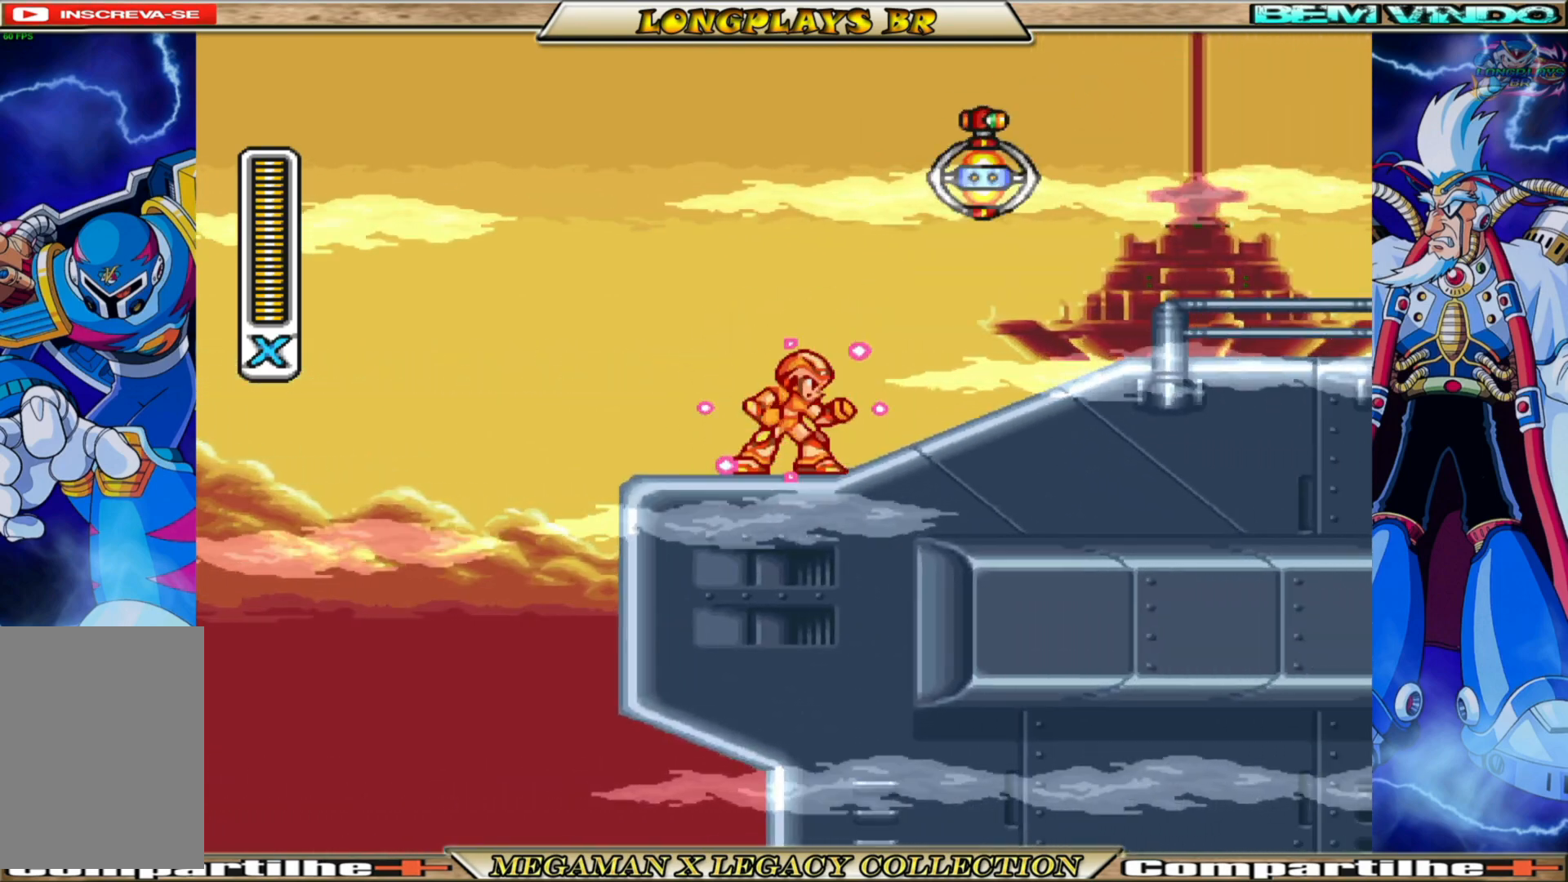
{"buttons": [], "left_stick": "center", "right_stick": "center", "events": [[100, "X", "down"], [133, "X", "up"], [250, "X", "down"], [300, "X", "up"], [367, "X", "down"], [467, "X", "up"]]}
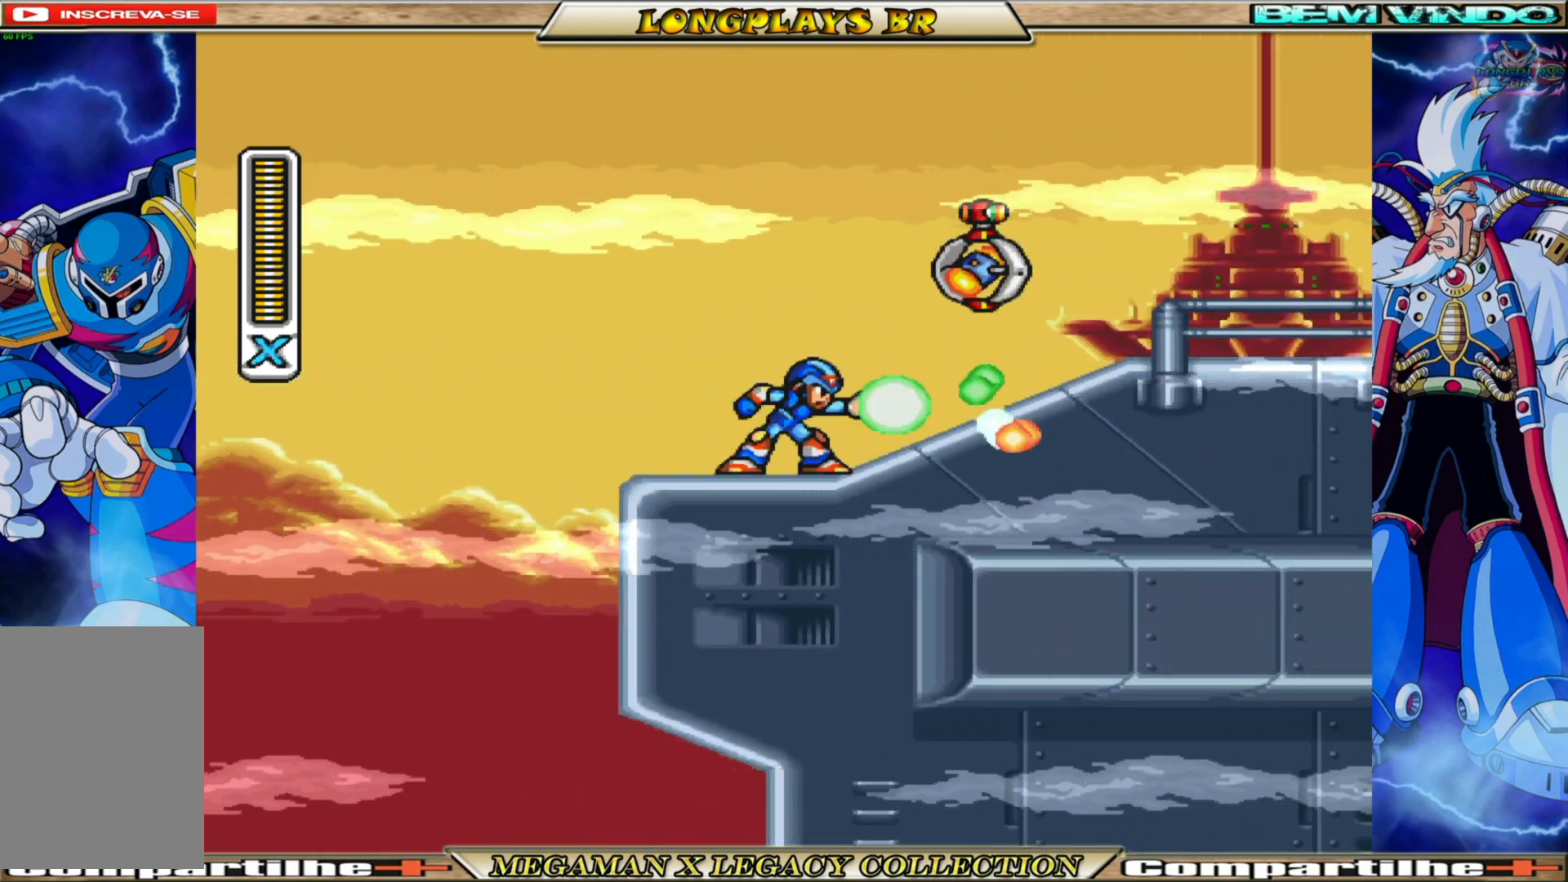
{"buttons": [], "left_stick": "center", "right_stick": "center", "events": [[67, "X", "down"], [150, "X", "up"], [217, "X", "down"], [300, "X", "up"], [383, "X", "down"], [467, "X", "up"]]}
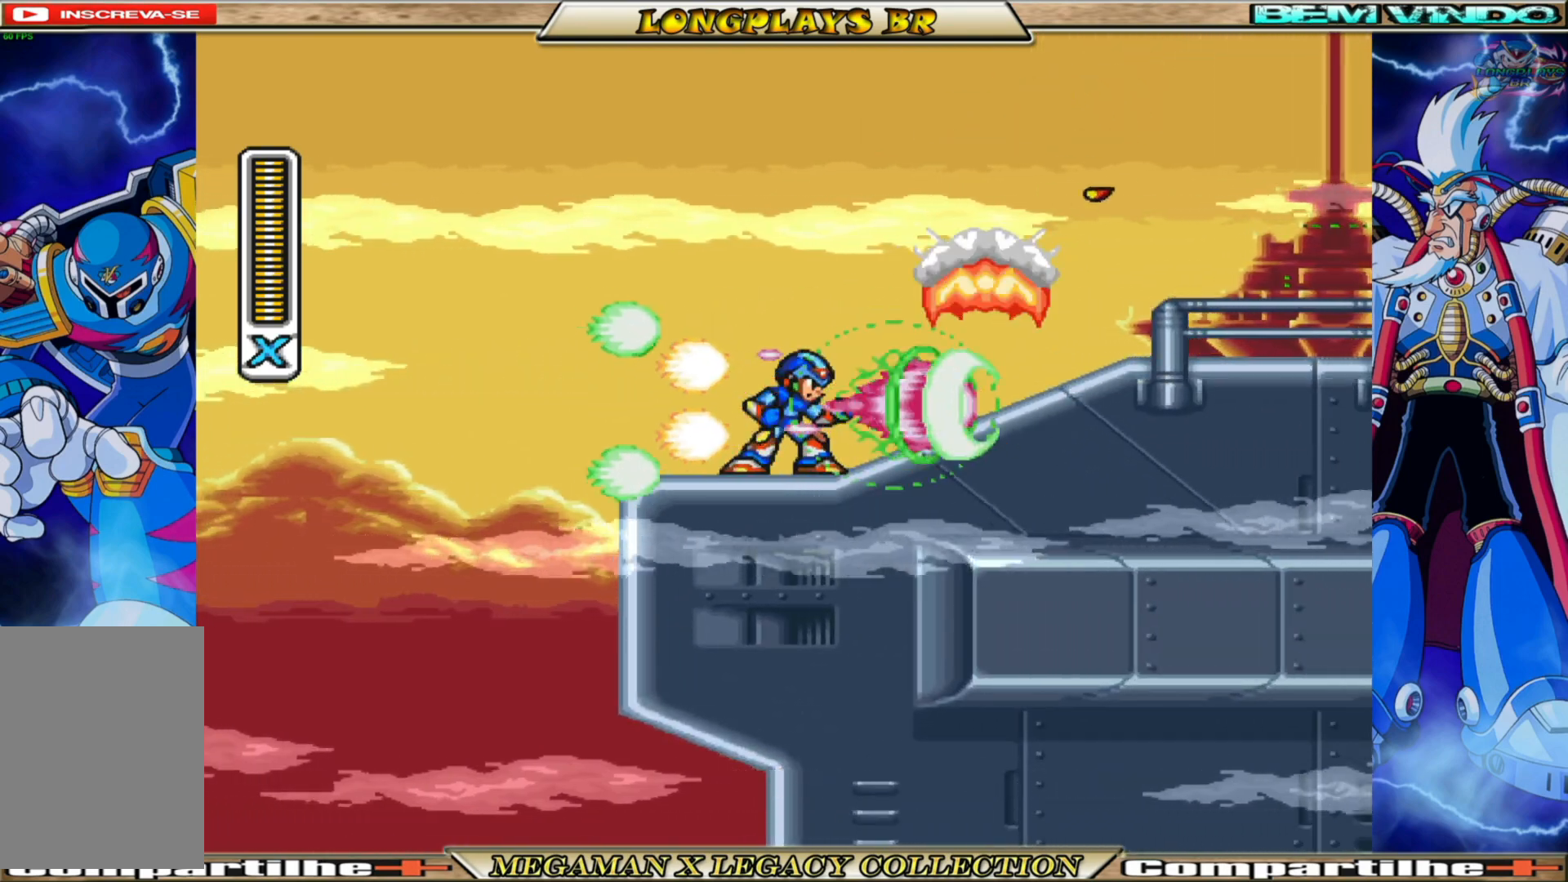
{"buttons": ["B", "DPAD_RIGHT"], "left_stick": "center", "right_stick": "center", "events": [[50, "DPAD_RIGHT", "down"], [250, "B", "down"]]}
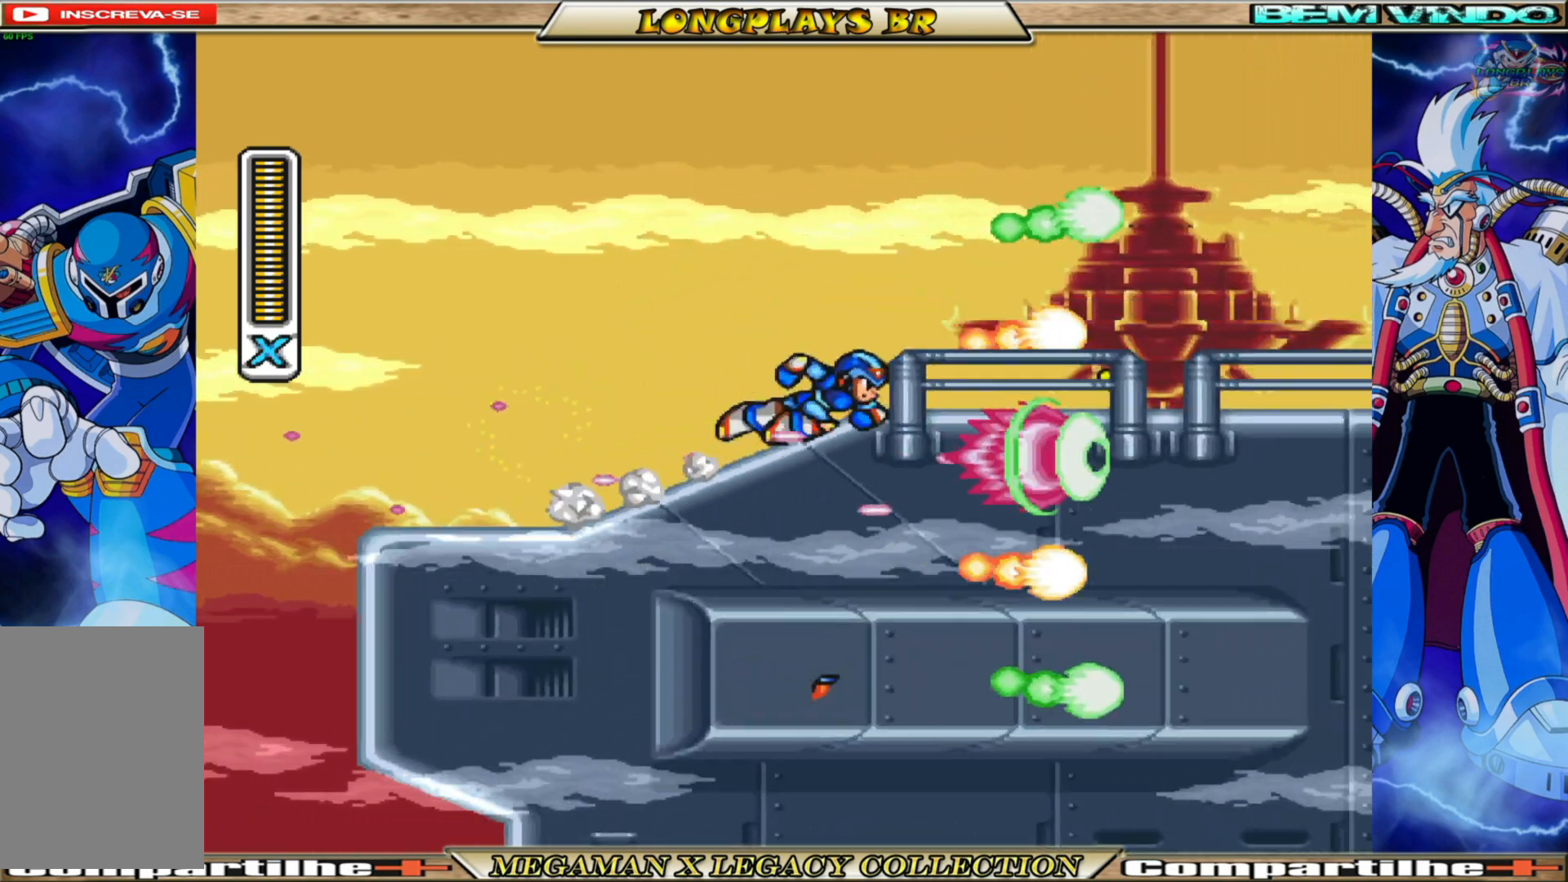
{"buttons": ["DPAD_RIGHT"], "left_stick": "center", "right_stick": "center", "events": [[383, "B", "up"]]}
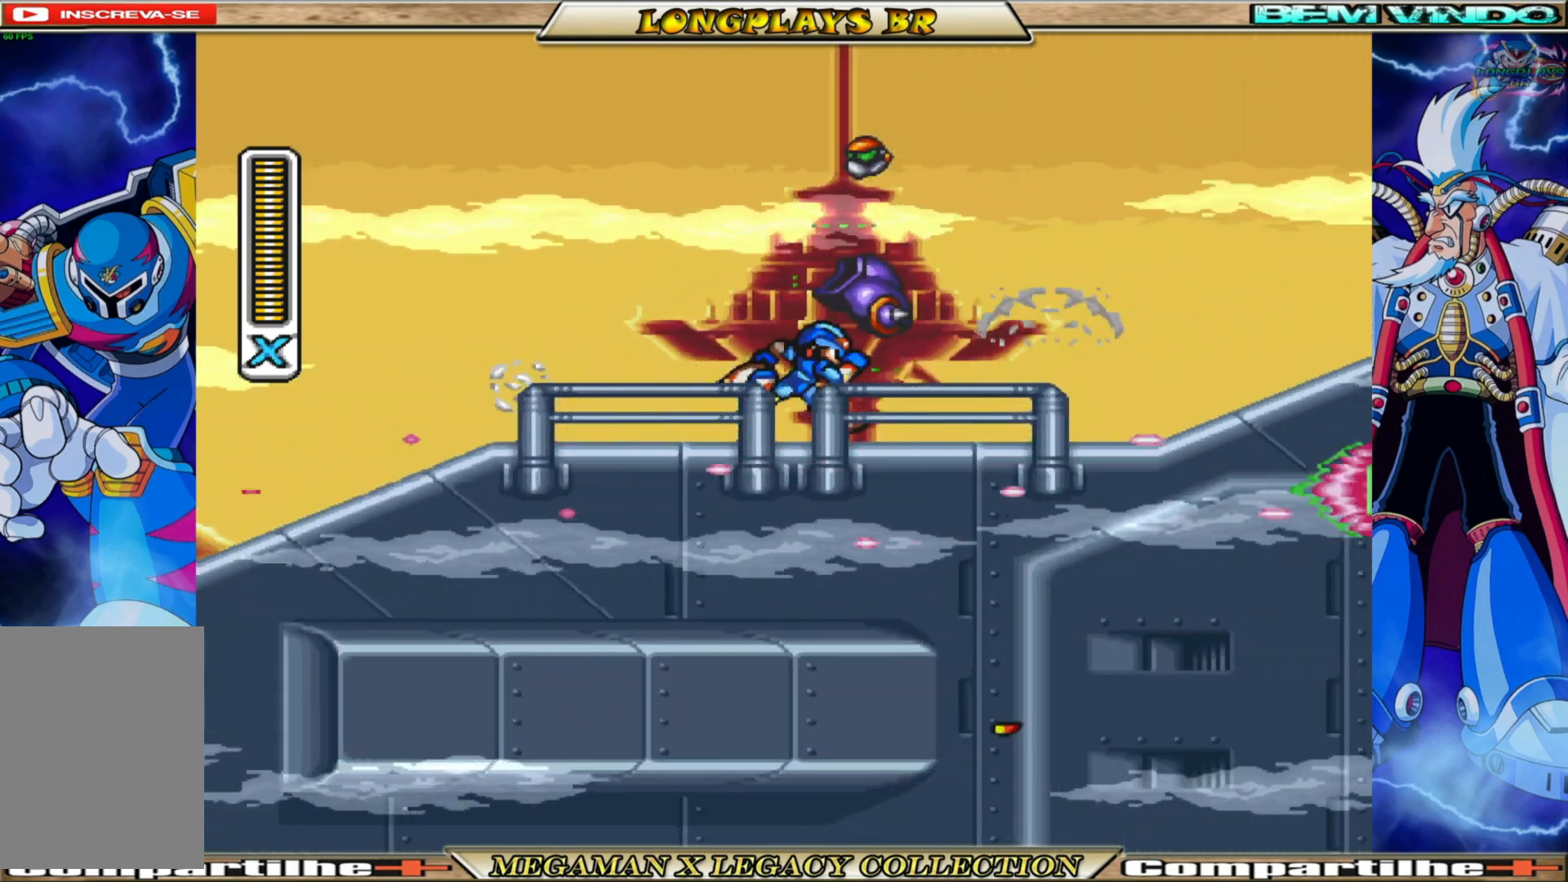
{"buttons": ["A", "B", "DPAD_RIGHT"], "left_stick": "center", "right_stick": "center", "events": [[83, "B", "down"], [450, "A", "down"]]}
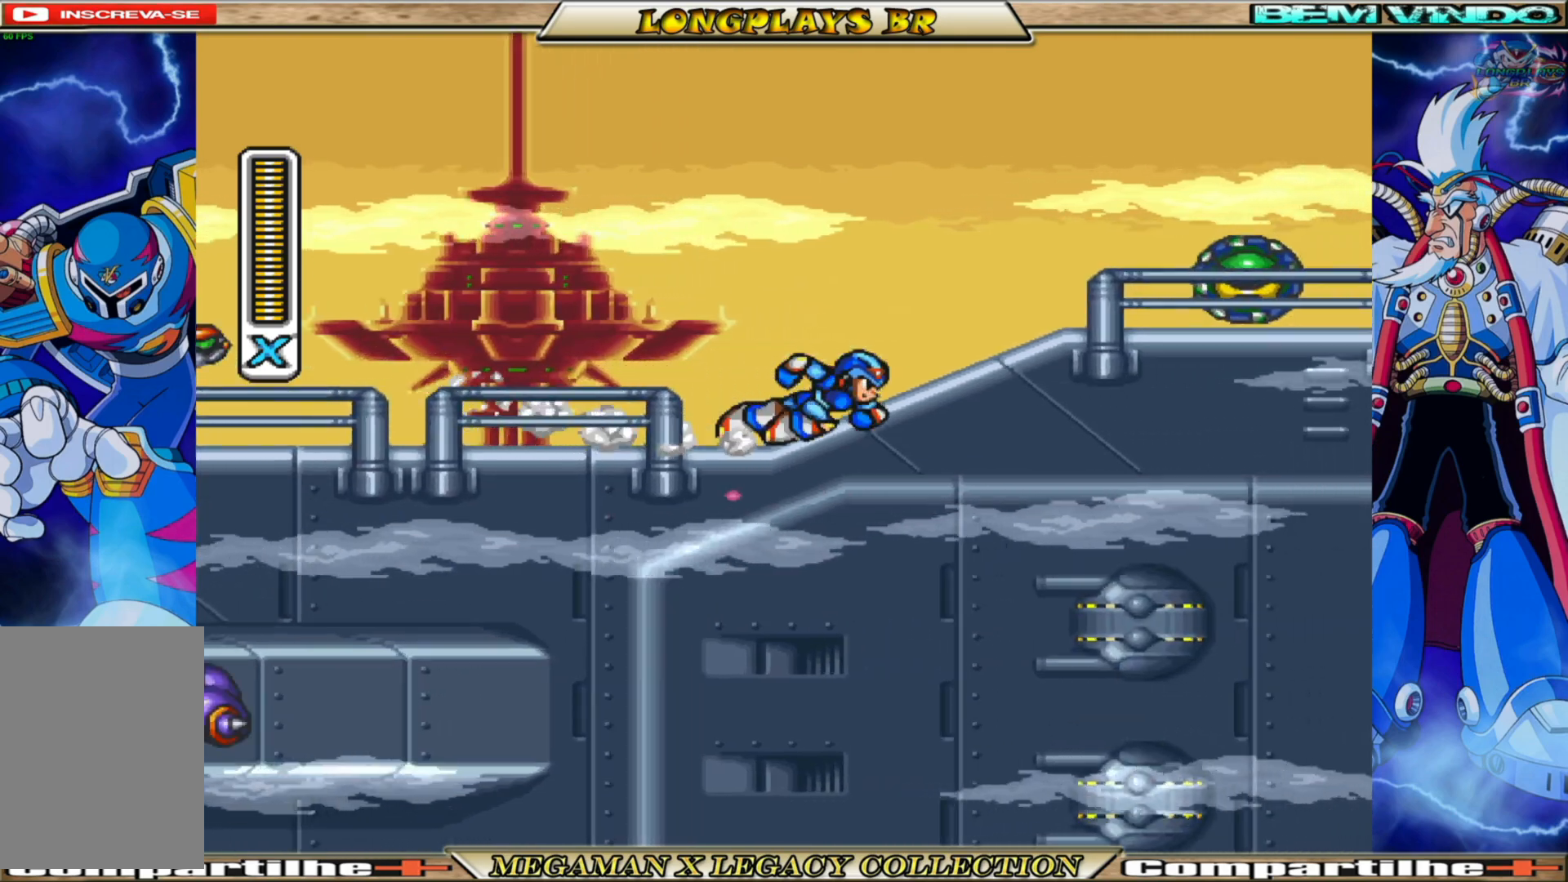
{"buttons": ["X", "DPAD_LEFT"], "left_stick": "center", "right_stick": "center", "events": [[17, "X", "down"], [100, "A", "up"], [100, "B", "up"], [150, "X", "up"], [200, "DPAD_RIGHT", "up"], [233, "X", "down"], [300, "X", "up"], [383, "X", "down"], [400, "DPAD_LEFT", "down"]]}
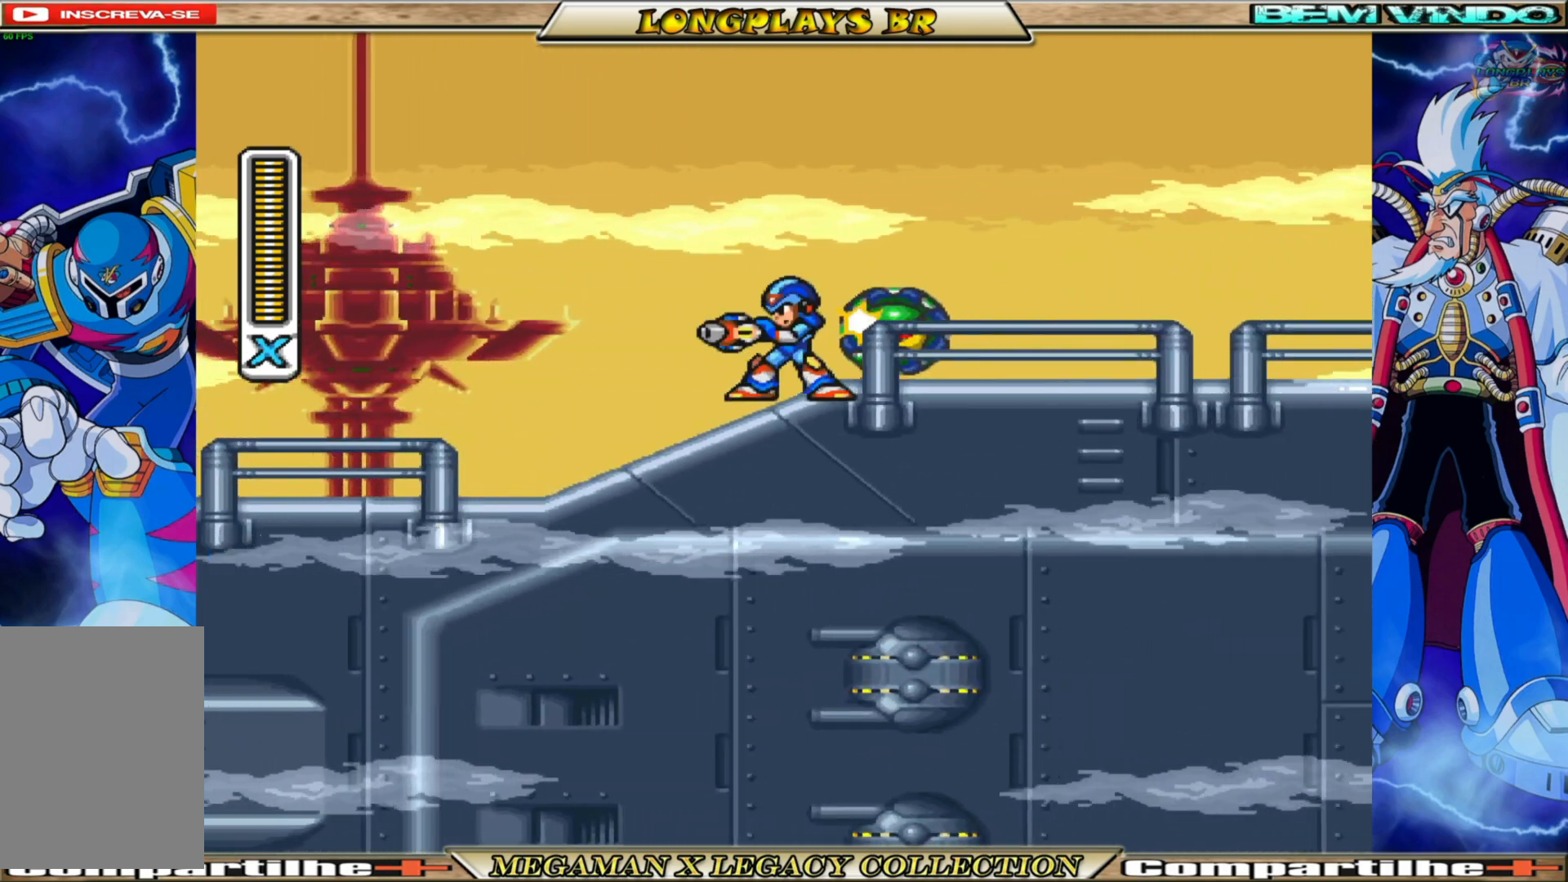
{"buttons": ["A", "B", "X"], "left_stick": "center", "right_stick": "center", "events": [[133, "B", "down"], [200, "A", "down"], [283, "DPAD_LEFT", "up"], [367, "DPAD_RIGHT", "down"], [467, "DPAD_RIGHT", "up"]]}
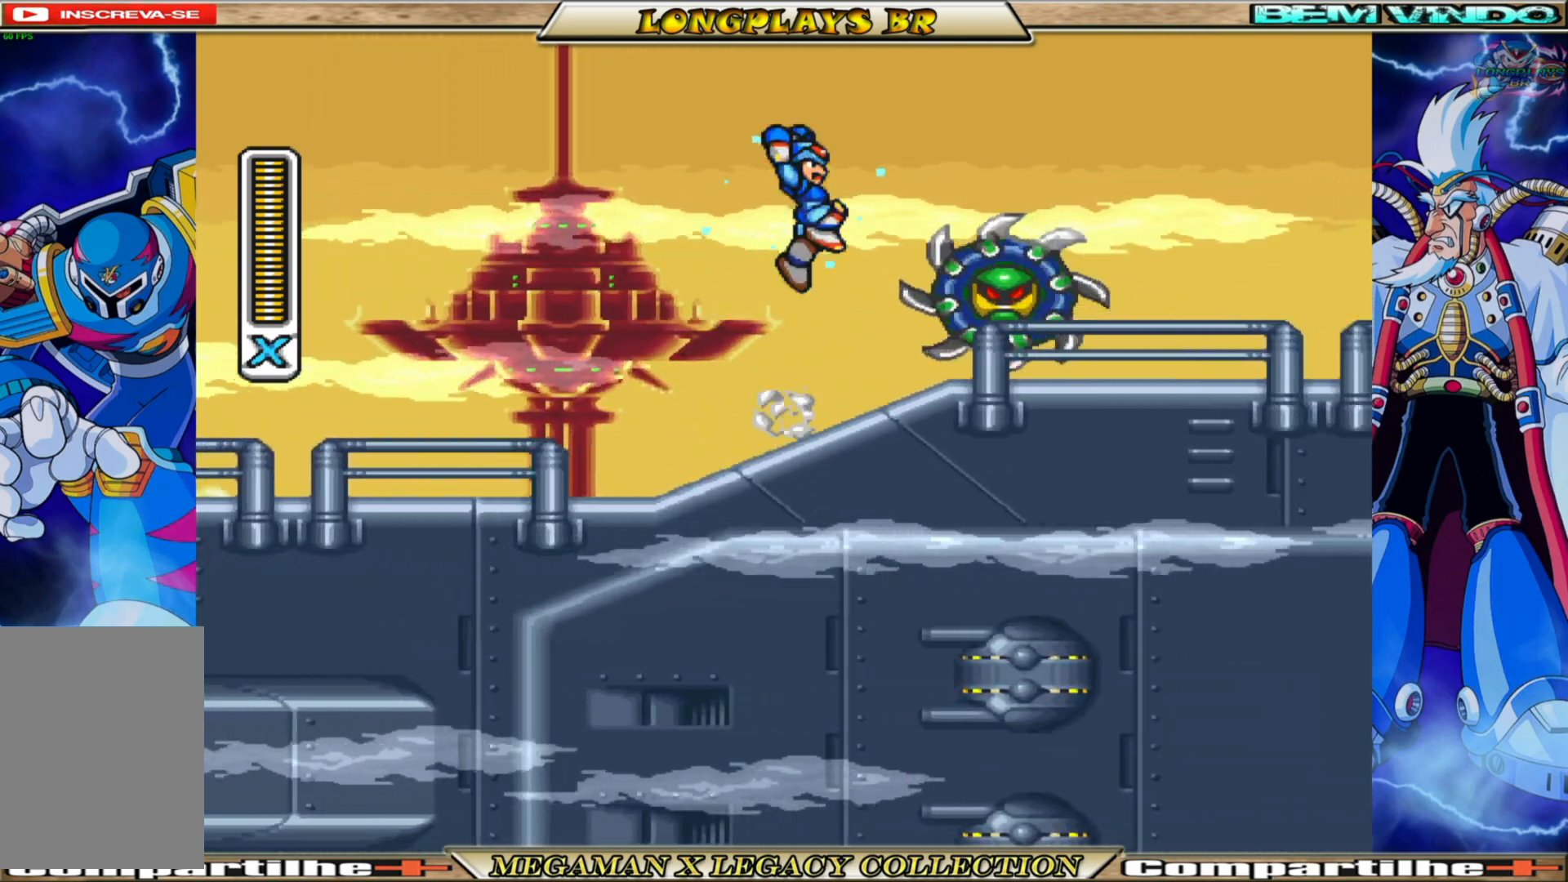
{"buttons": ["X"], "left_stick": "center", "right_stick": "center", "events": [[17, "A", "up"], [17, "B", "up"], [33, "DPAD_LEFT", "down"], [217, "DPAD_LEFT", "up"], [250, "DPAD_RIGHT", "down"], [283, "X", "up"], [350, "DPAD_RIGHT", "up"], [383, "X", "down"], [467, "X", "up"], [500, "X", "down"]]}
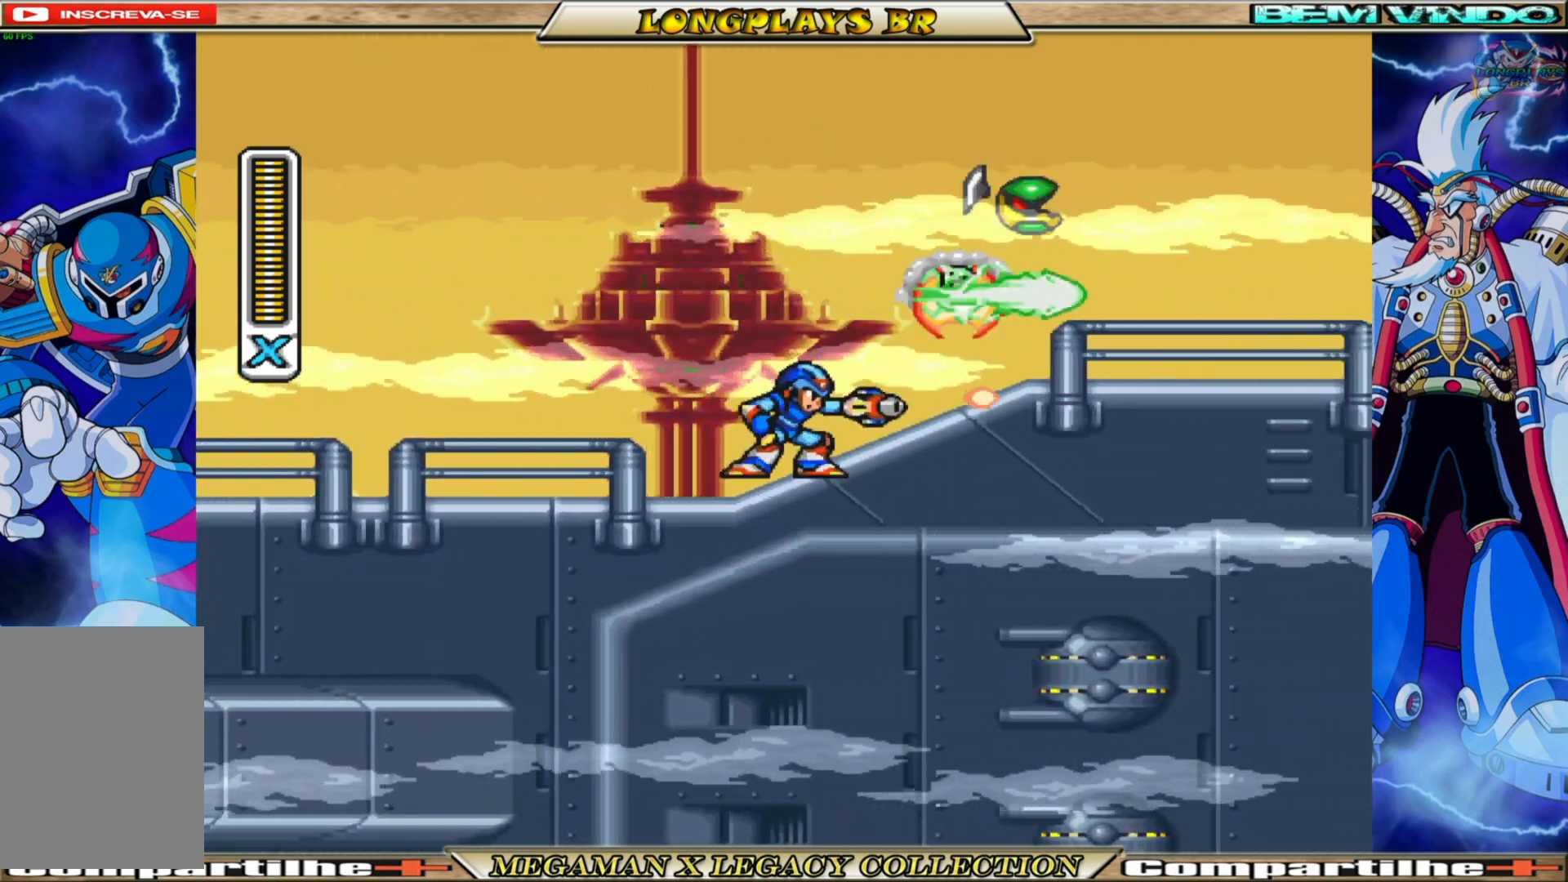
{"buttons": ["B", "X", "DPAD_RIGHT"], "left_stick": "center", "right_stick": "center", "events": [[233, "DPAD_RIGHT", "down"], [317, "B", "down"]]}
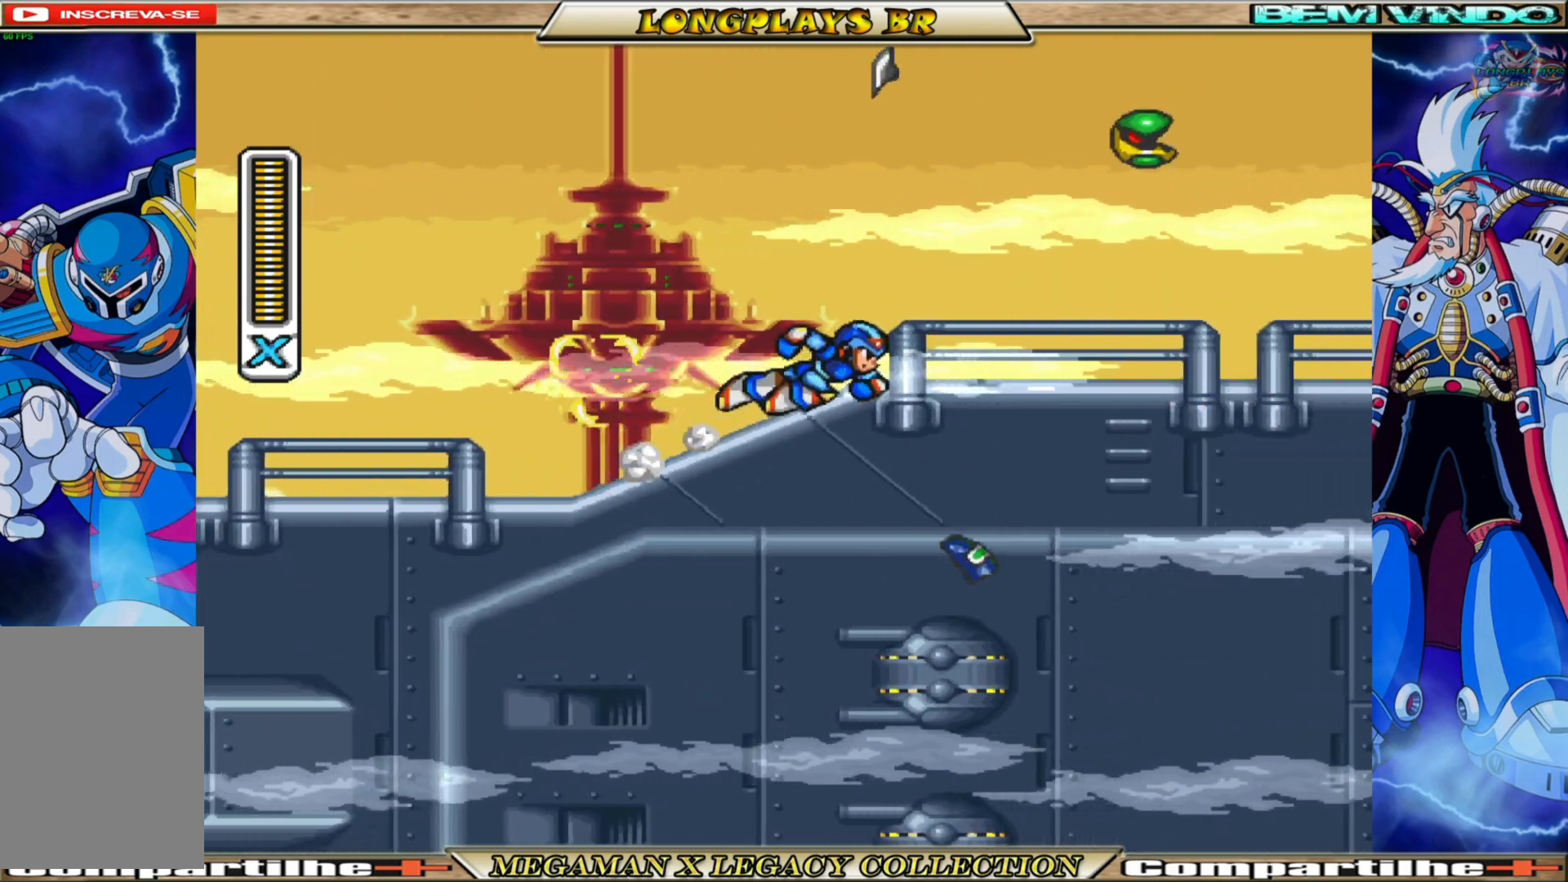
{"buttons": ["B", "X", "DPAD_RIGHT"], "left_stick": "center", "right_stick": "center", "events": [[217, "B", "up"], [383, "B", "down"]]}
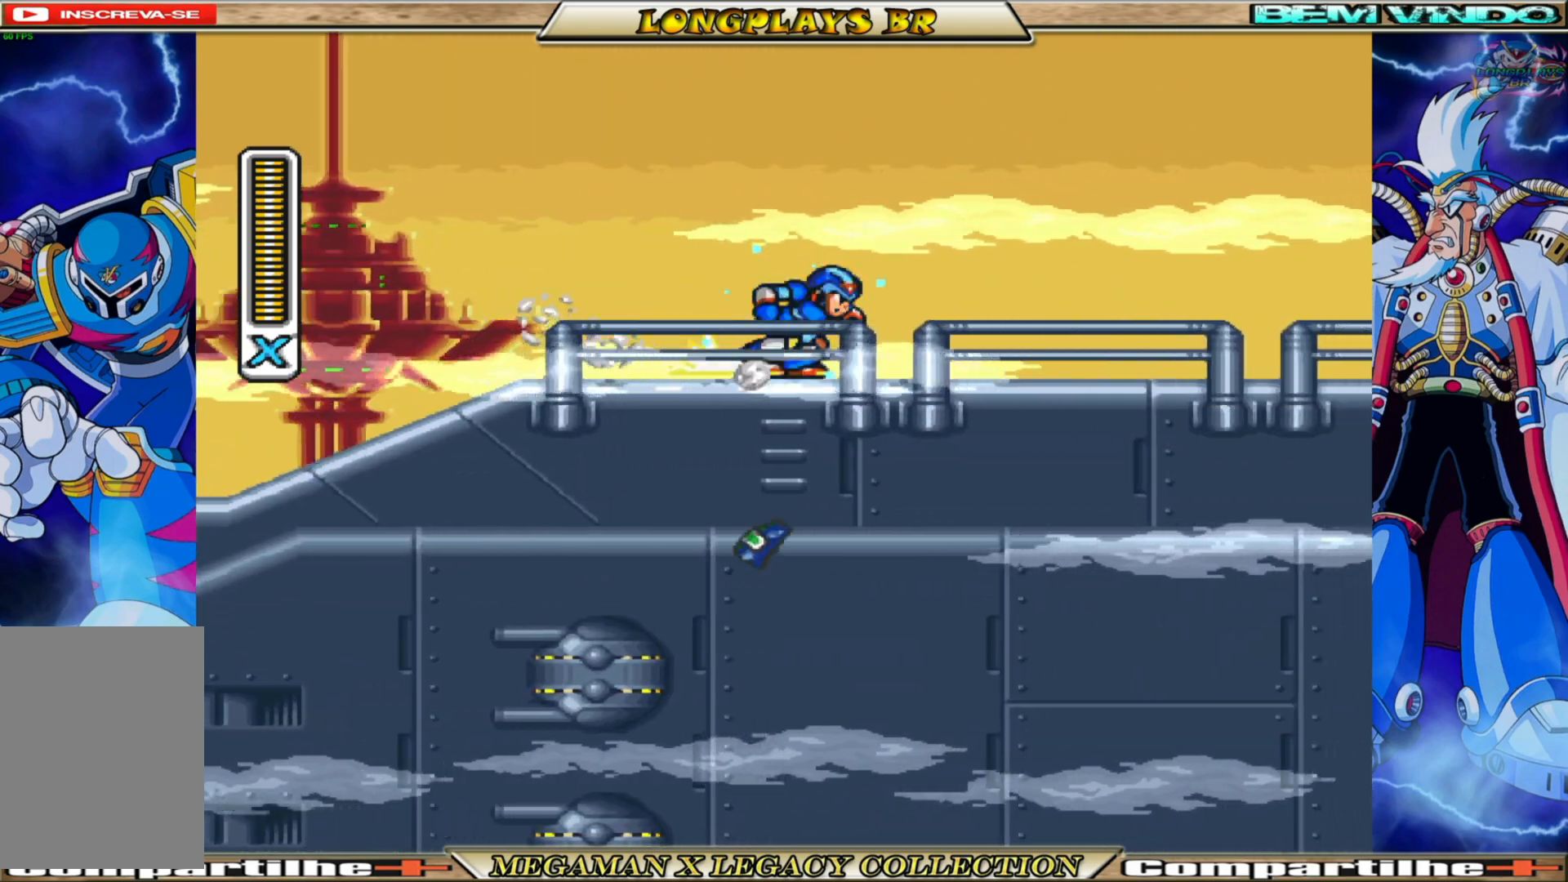
{"buttons": ["B", "X", "DPAD_RIGHT"], "left_stick": "center", "right_stick": "center", "events": [[367, "B", "up"], [500, "B", "down"]]}
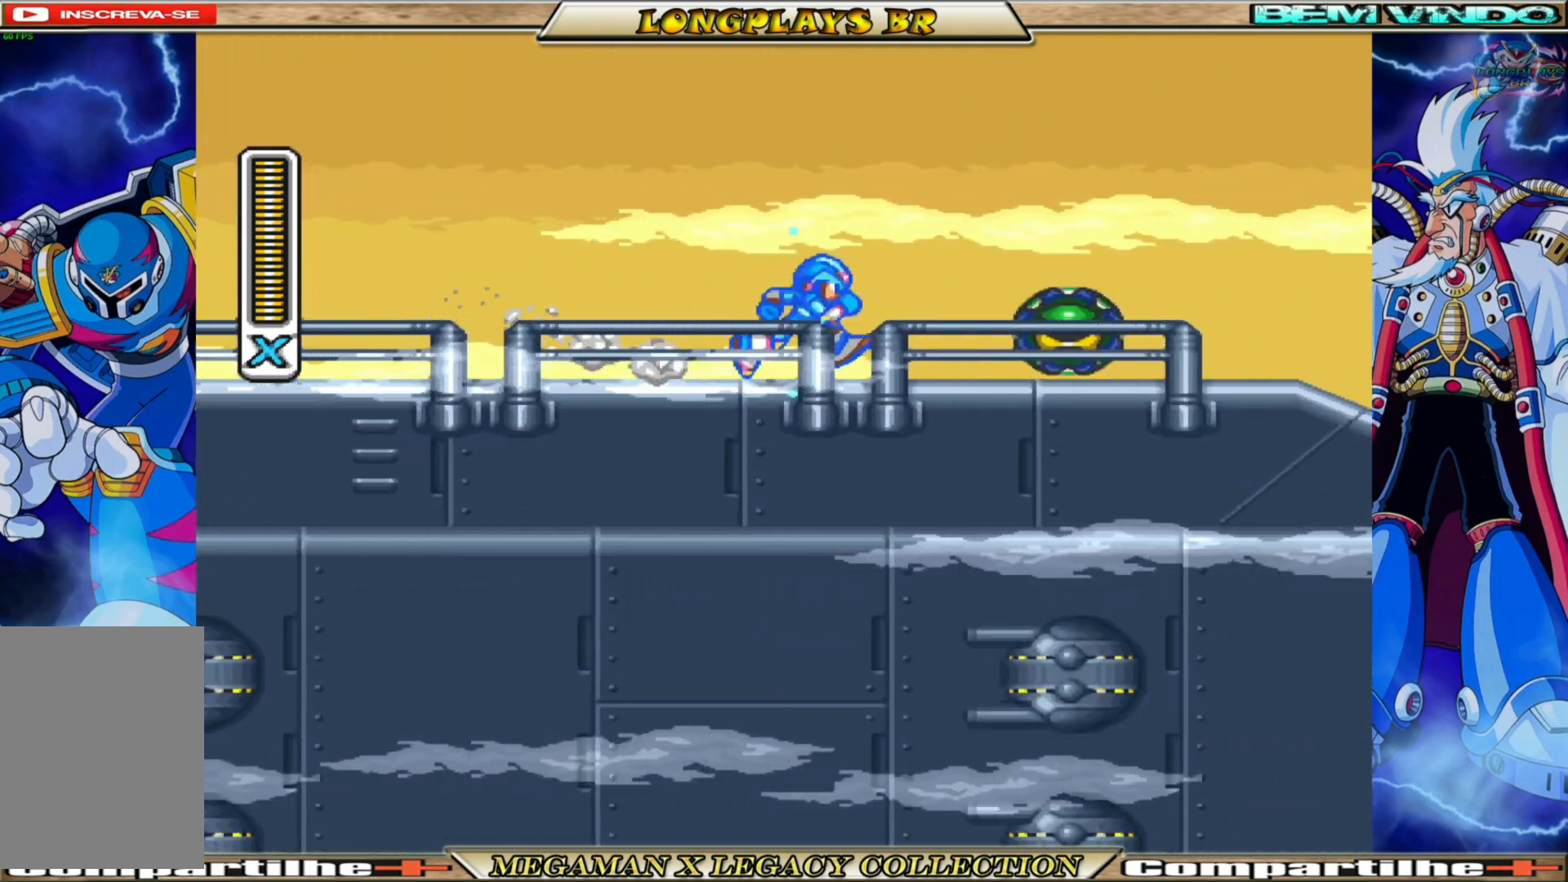
{"buttons": [], "left_stick": "center", "right_stick": "center", "events": [[117, "B", "up"], [117, "DPAD_RIGHT", "up"], [133, "X", "up"], [233, "X", "down"], [317, "X", "up"], [383, "X", "down"], [450, "X", "up"]]}
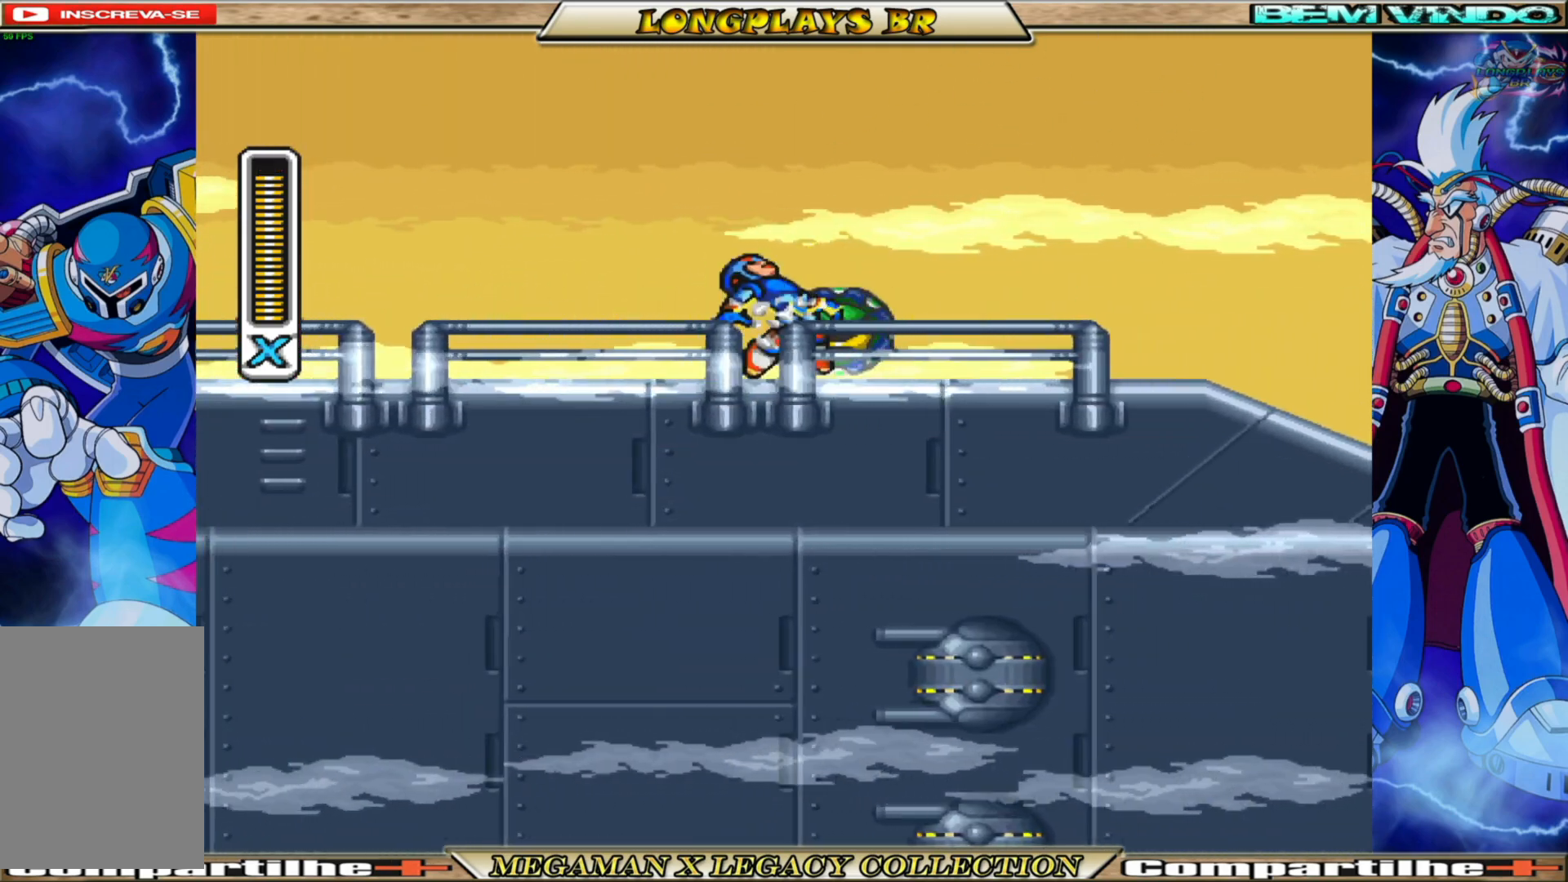
{"buttons": ["B", "X", "DPAD_RIGHT"], "left_stick": "center", "right_stick": "center", "events": [[50, "X", "down"], [133, "DPAD_RIGHT", "down"], [333, "B", "down"]]}
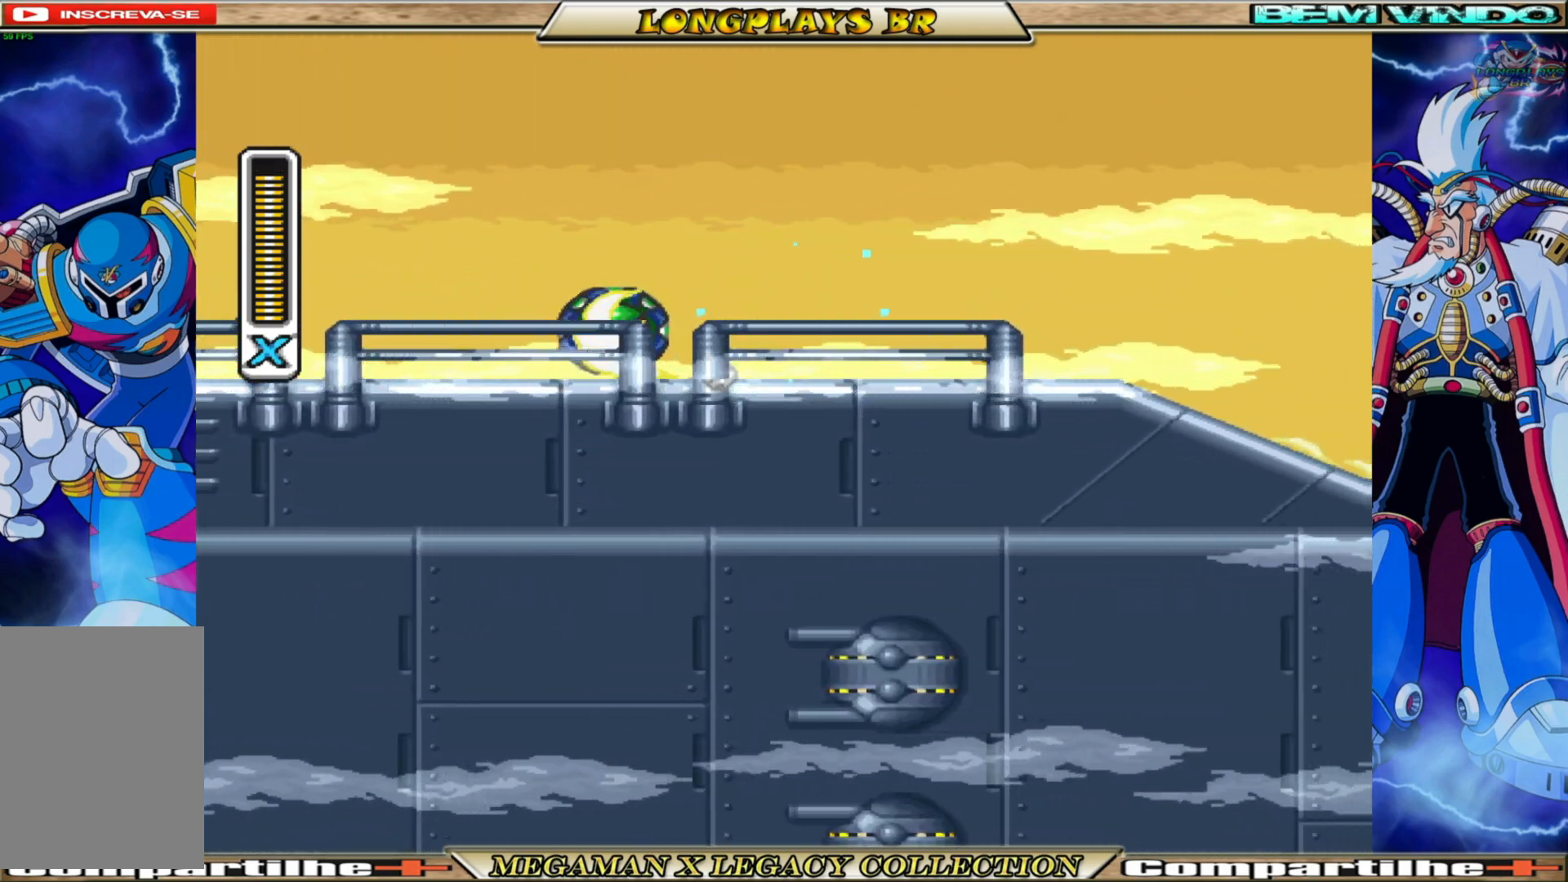
{"buttons": ["X", "DPAD_RIGHT"], "left_stick": "center", "right_stick": "center", "events": [[83, "A", "down"], [300, "A", "up"], [300, "B", "up"]]}
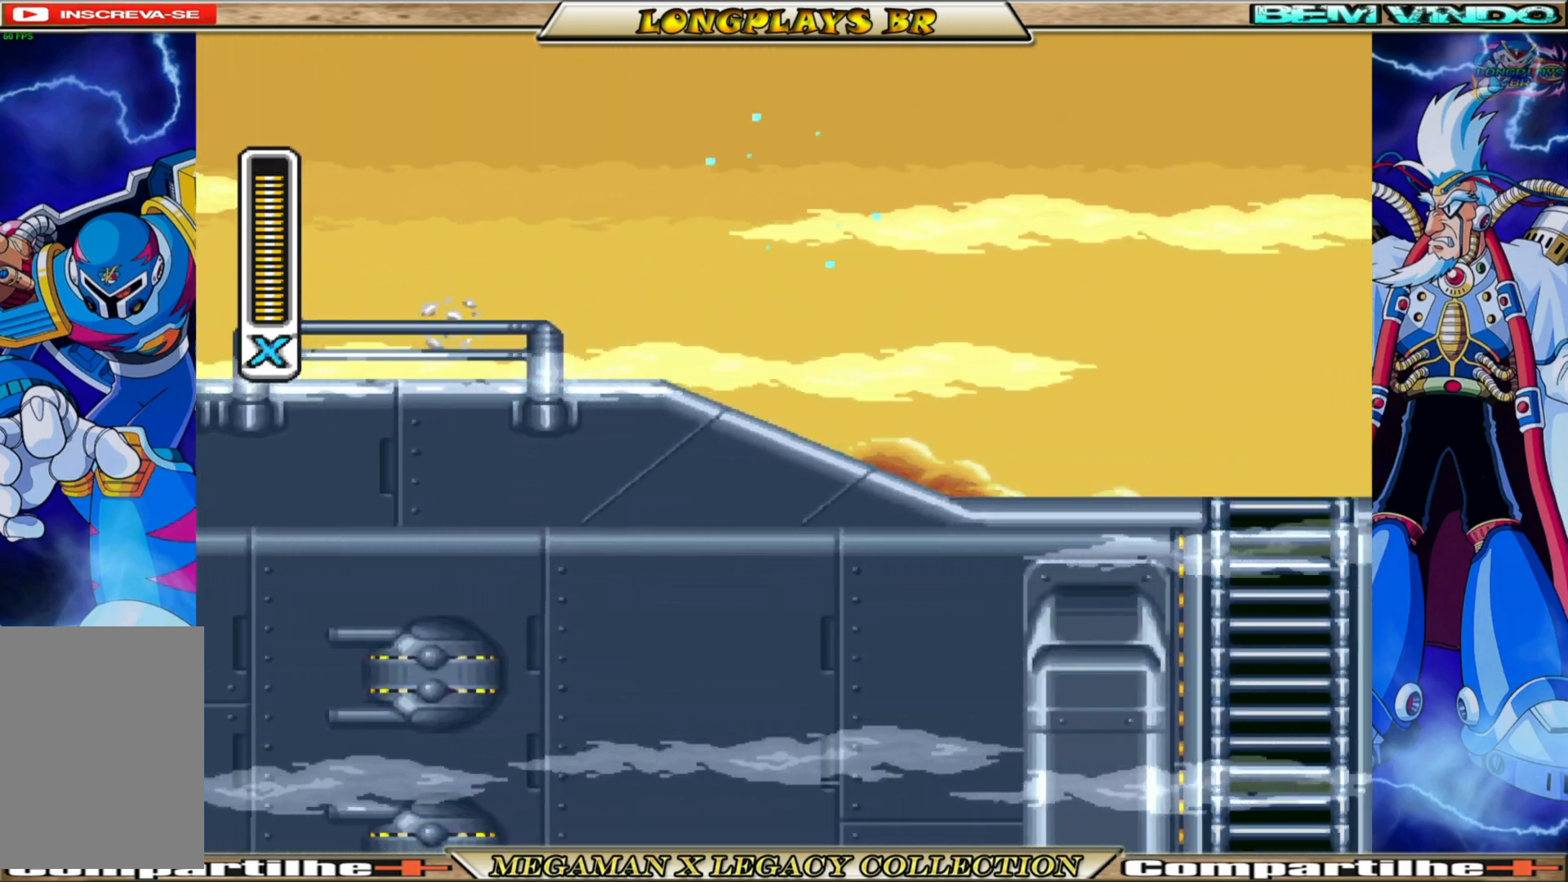
{"buttons": ["DPAD_RIGHT"], "left_stick": "center", "right_stick": "center", "events": [[267, "X", "up"], [350, "X", "down"], [433, "X", "up"]]}
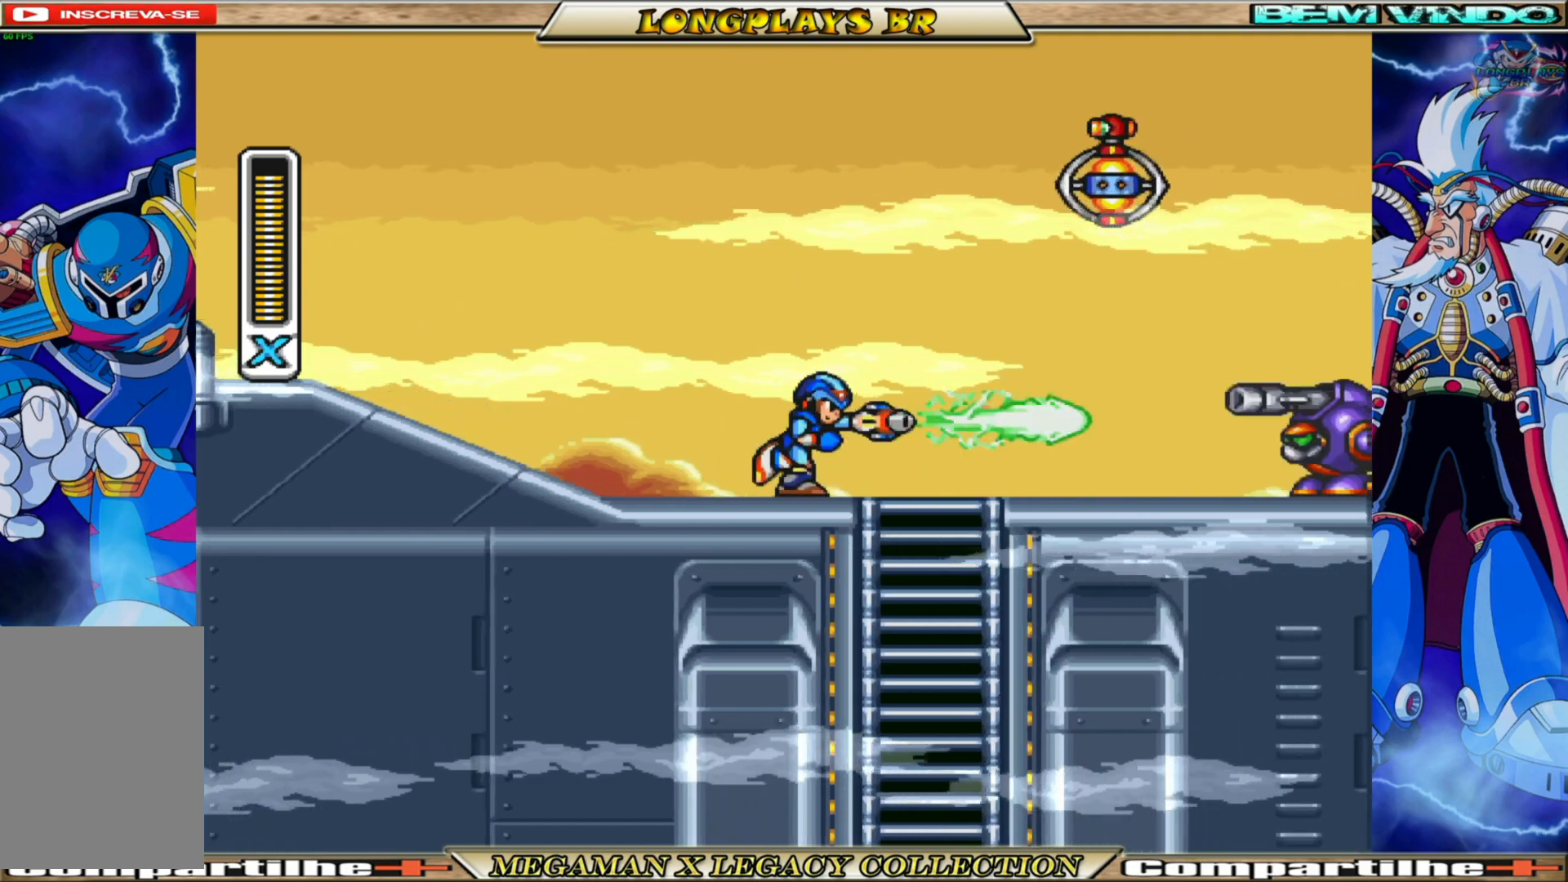
{"buttons": ["X", "DPAD_RIGHT"], "left_stick": "center", "right_stick": "center", "events": [[17, "X", "down"], [67, "X", "up"], [167, "X", "down"], [250, "X", "up"], [317, "X", "down"], [400, "X", "up"], [483, "X", "down"]]}
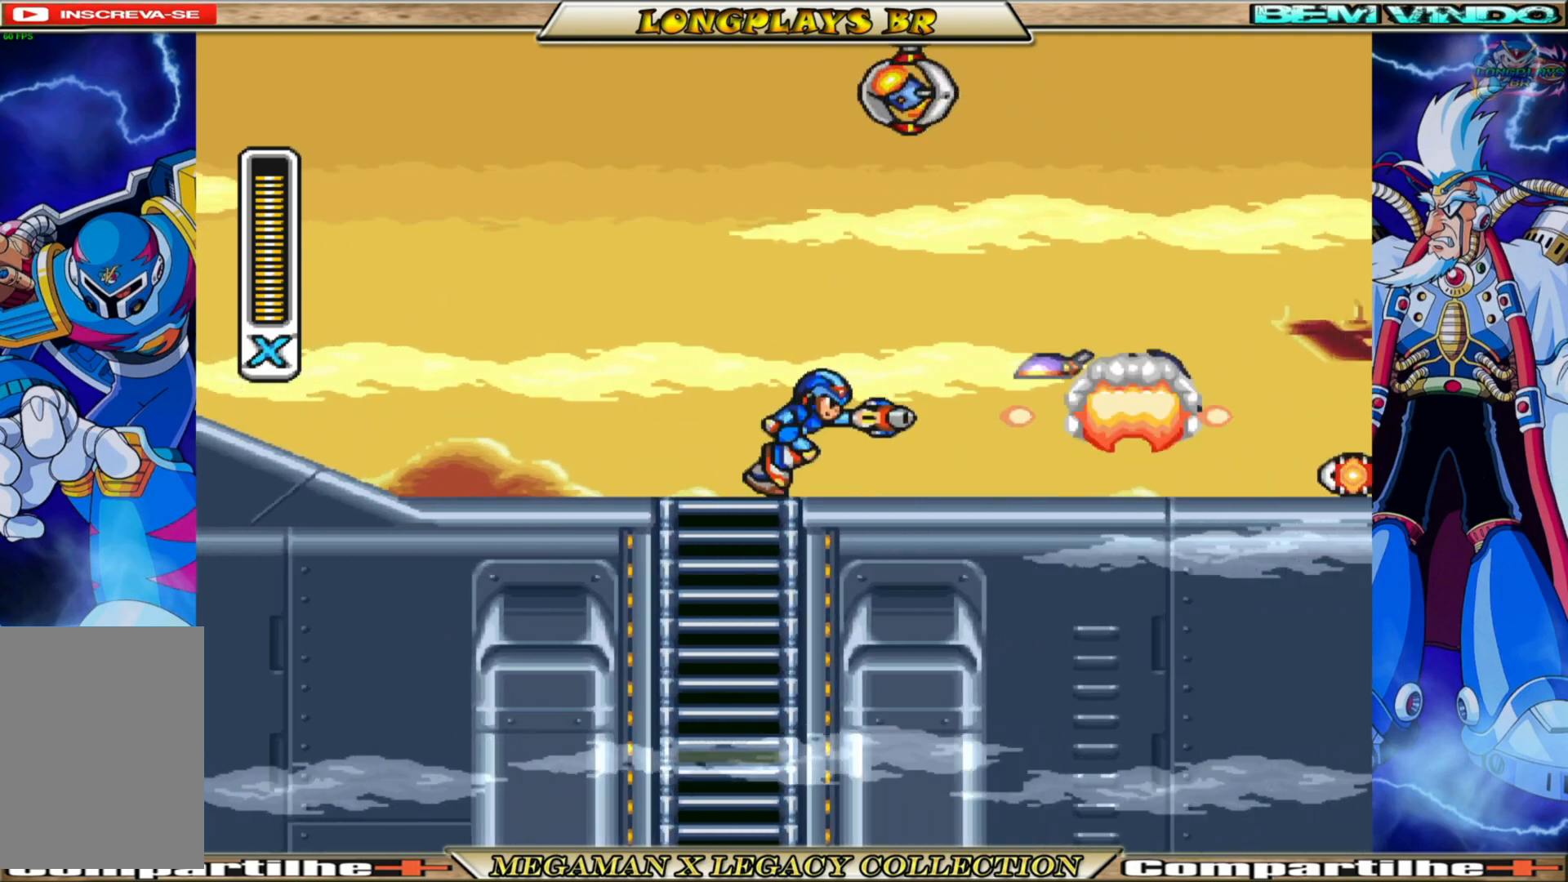
{"buttons": ["B", "X", "DPAD_RIGHT"], "left_stick": "center", "right_stick": "center", "events": [[50, "X", "up"], [133, "X", "down"], [333, "B", "down"]]}
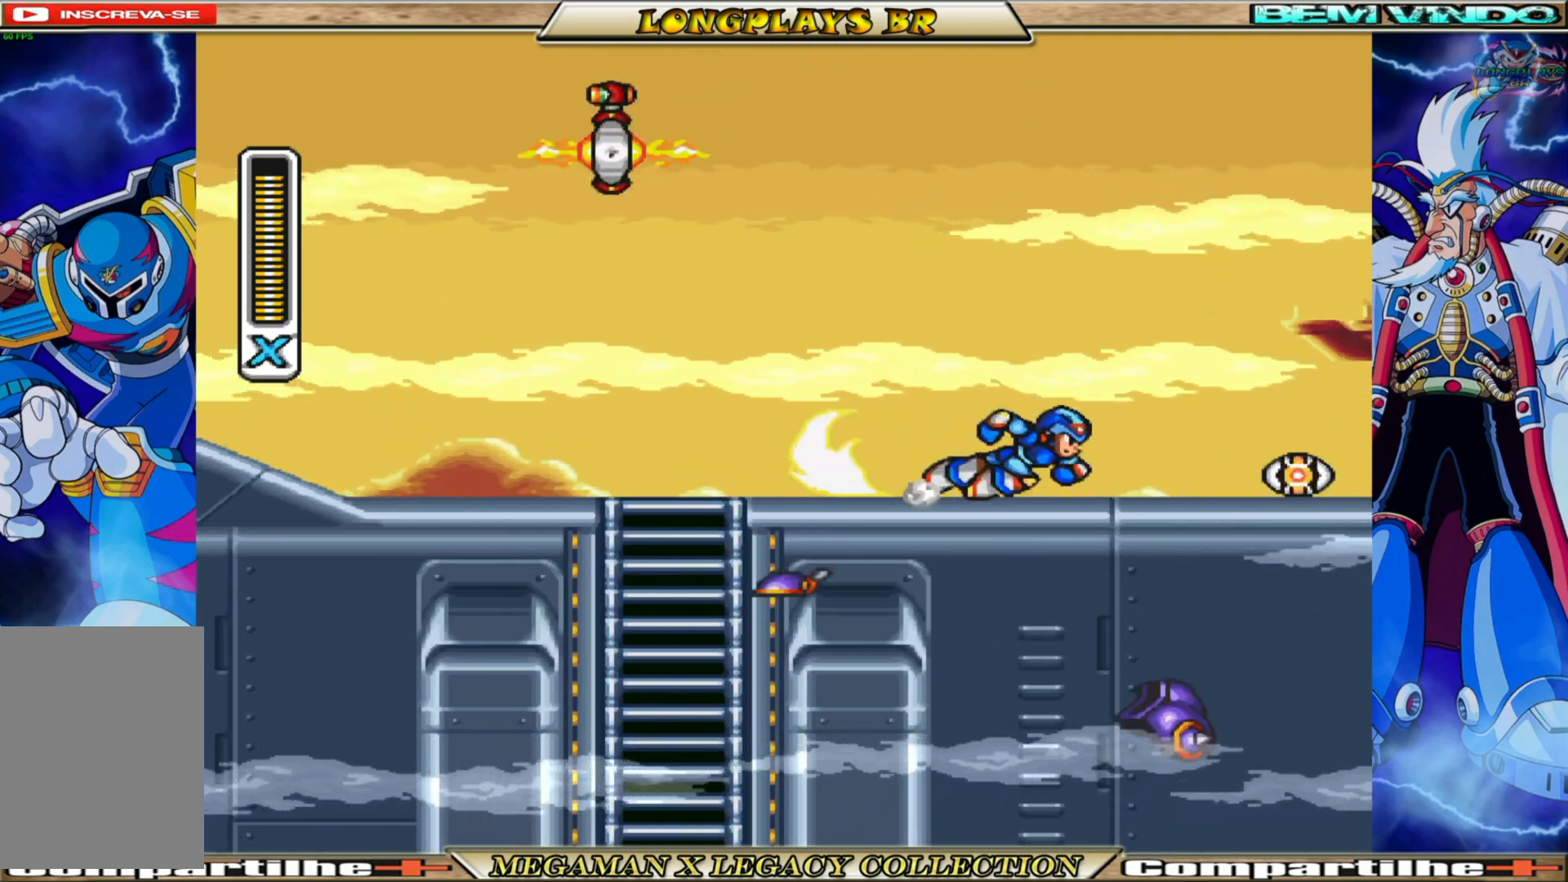
{"buttons": ["X", "DPAD_LEFT"], "left_stick": "center", "right_stick": "center", "events": [[300, "DPAD_RIGHT", "up"], [333, "B", "up"], [383, "DPAD_LEFT", "down"]]}
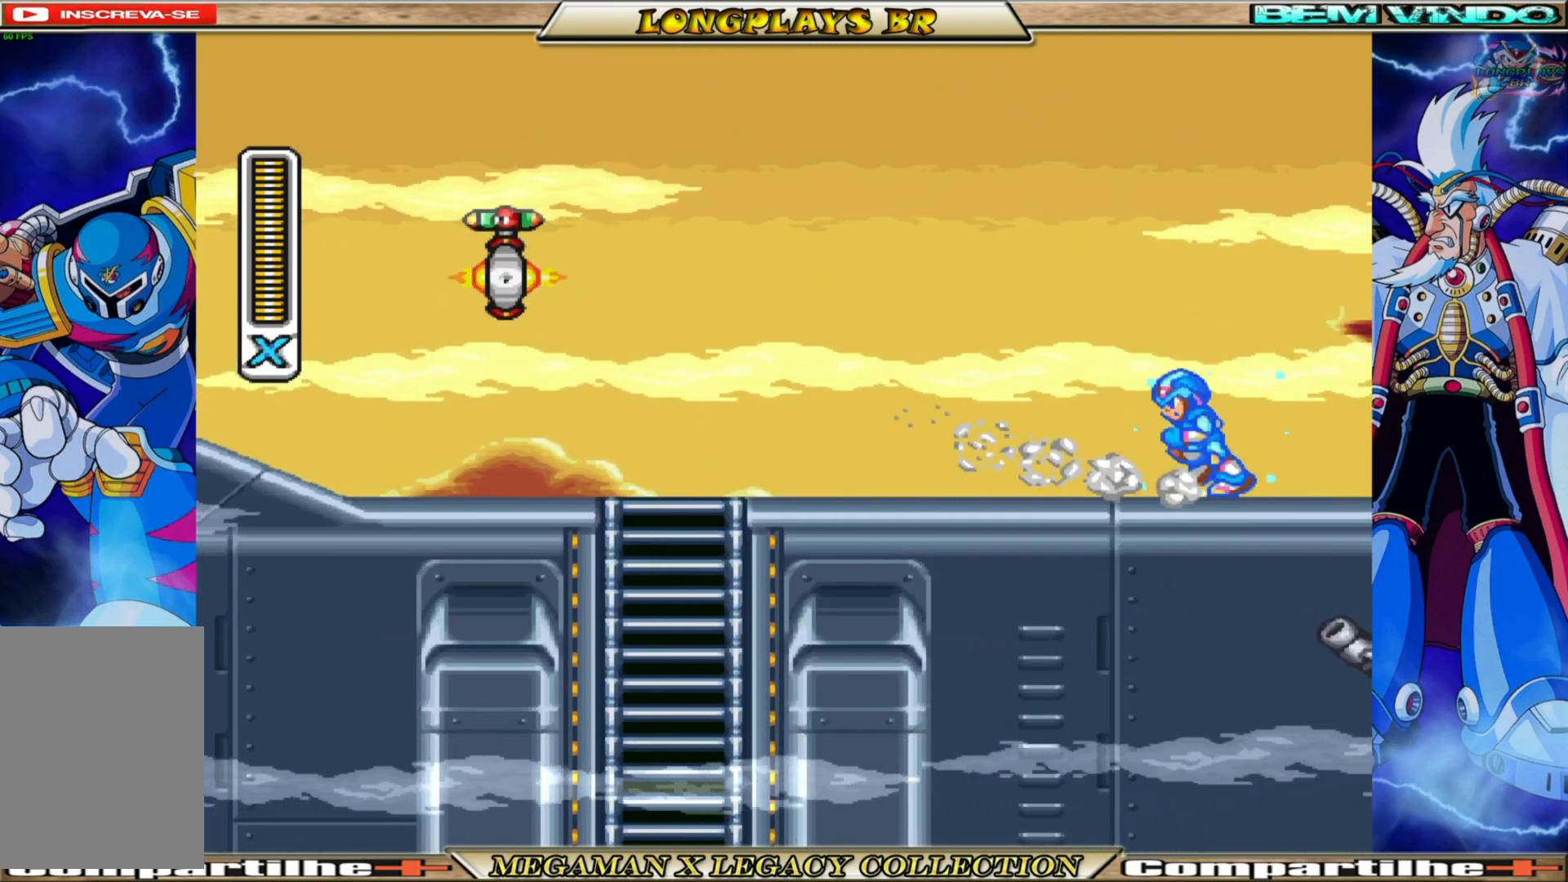
{"buttons": ["DPAD_LEFT"], "left_stick": "center", "right_stick": "center", "events": [[217, "B", "down"], [333, "B", "up"], [333, "X", "up"], [433, "X", "down"], [500, "X", "up"]]}
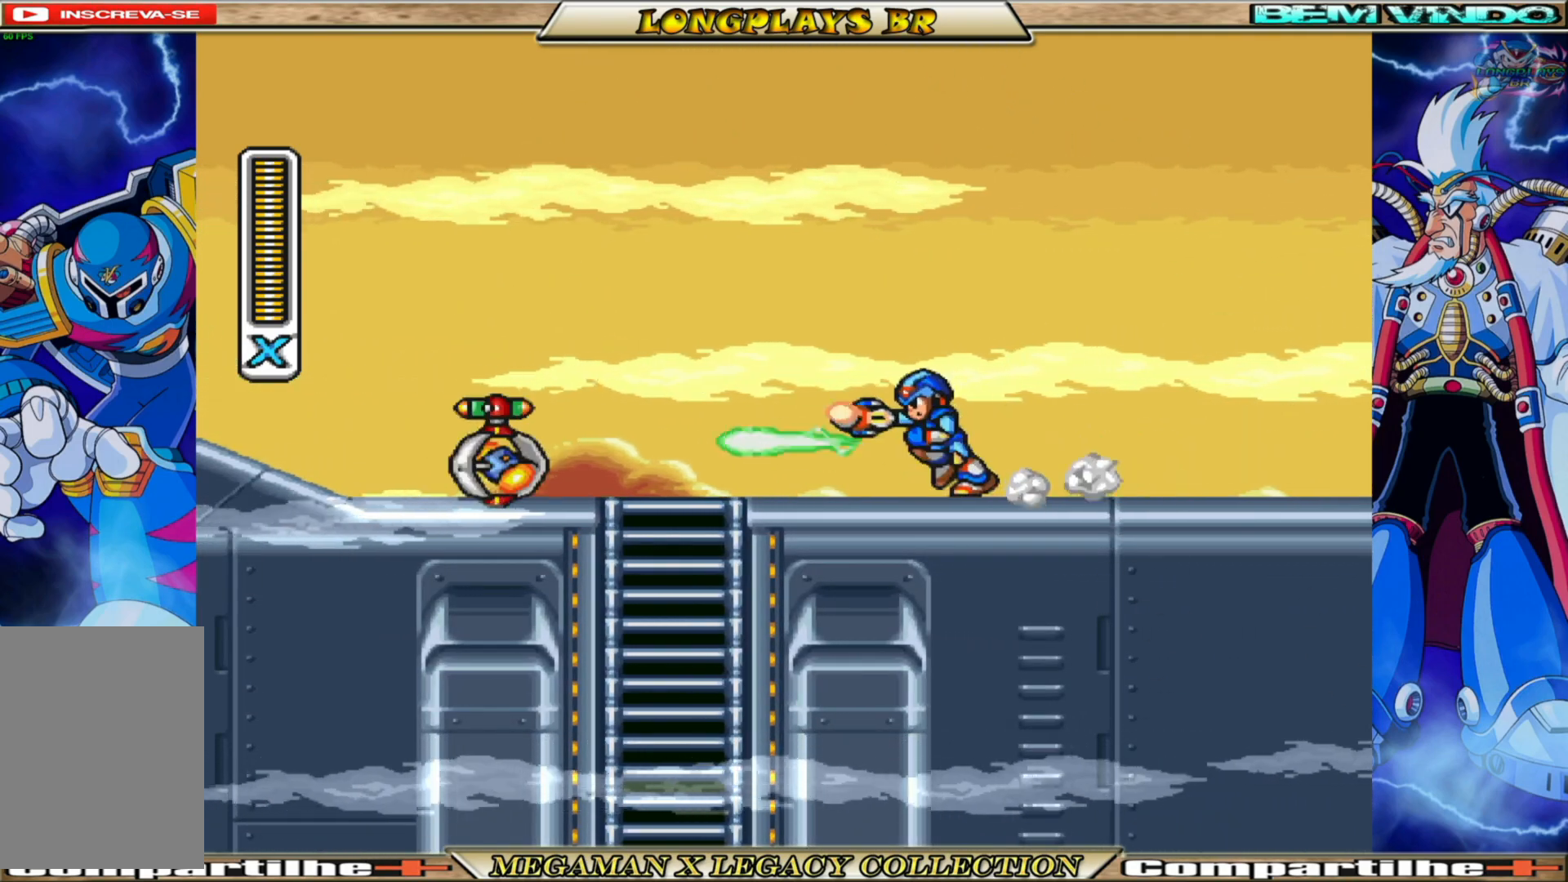
{"buttons": ["DPAD_LEFT"], "left_stick": "center", "right_stick": "center", "events": [[83, "X", "down"], [133, "X", "up"], [183, "DPAD_LEFT", "up"], [217, "X", "down"], [300, "X", "up"], [367, "X", "down"], [450, "X", "up"], [483, "DPAD_LEFT", "down"]]}
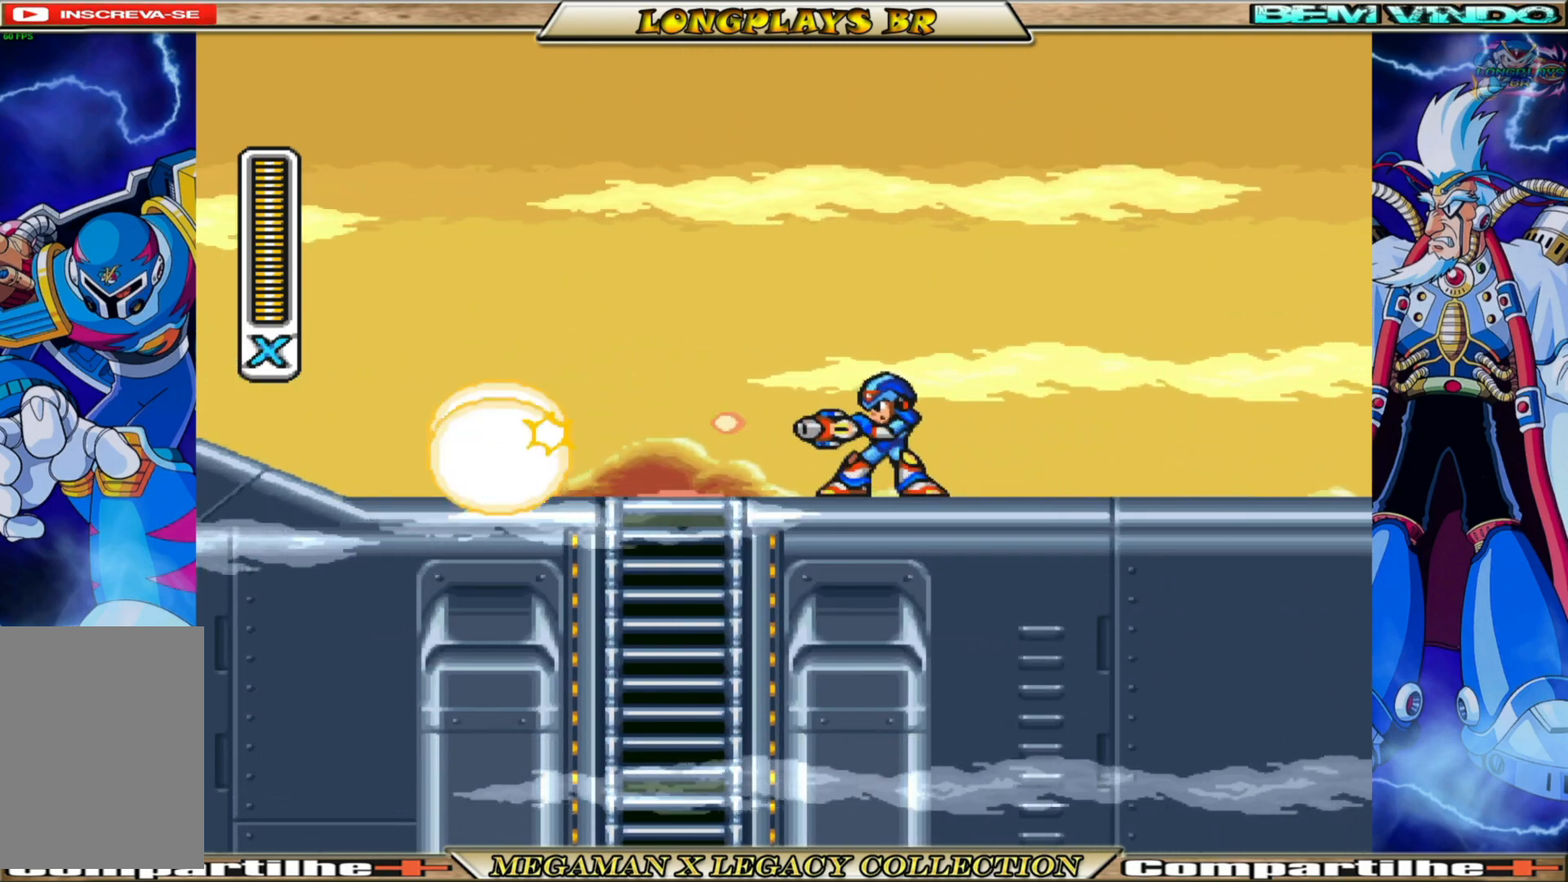
{"buttons": ["X", "DPAD_DOWN", "DPAD_LEFT"], "left_stick": "center", "right_stick": "center", "events": [[17, "X", "down"], [83, "X", "up"], [183, "X", "down"], [250, "X", "up"], [317, "X", "down"], [467, "DPAD_DOWN", "down"]]}